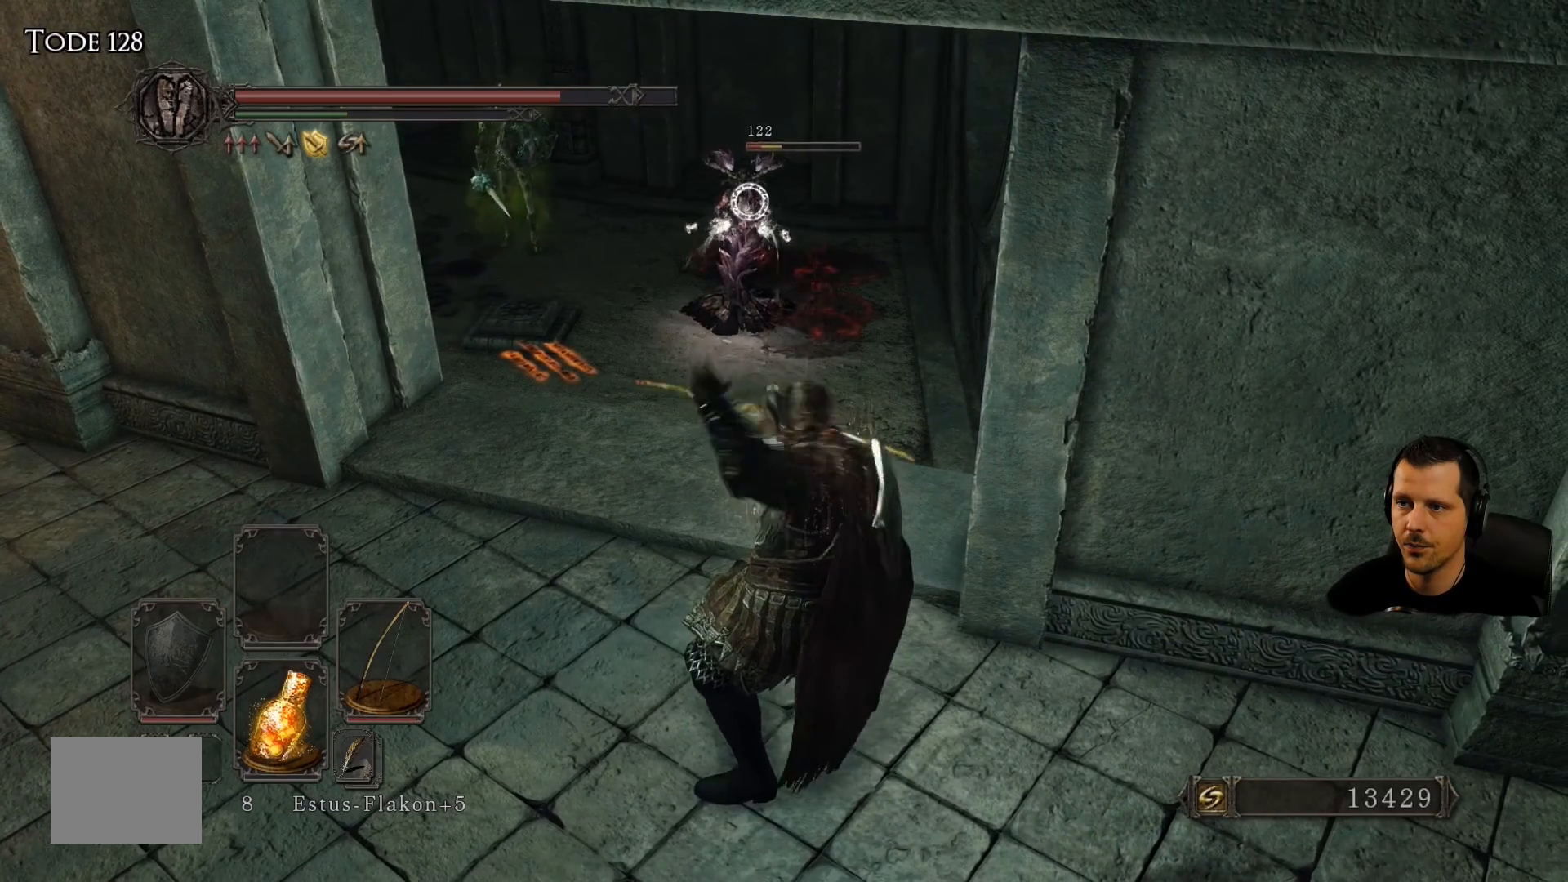
Gameplay with a controller (PlayStation layout); each line is a JSON object with the inputs held at the frame after it (dt_ms = milliseconds from this image to that frame). "events" lists button and stick changes between this image and that frame as [ms after this image, input, new state], when the widget could be followed in between. Not read: L3 R3.
{"dt_ms": 500, "buttons": [], "left_stick": "center", "right_stick": "center", "events": [[67, "R1", "up"], [183, "R1", "down"], [250, "left_stick", "left"], [300, "R1", "up"], [367, "R1", "down"], [383, "left_stick", "center"], [483, "R1", "up"]]}
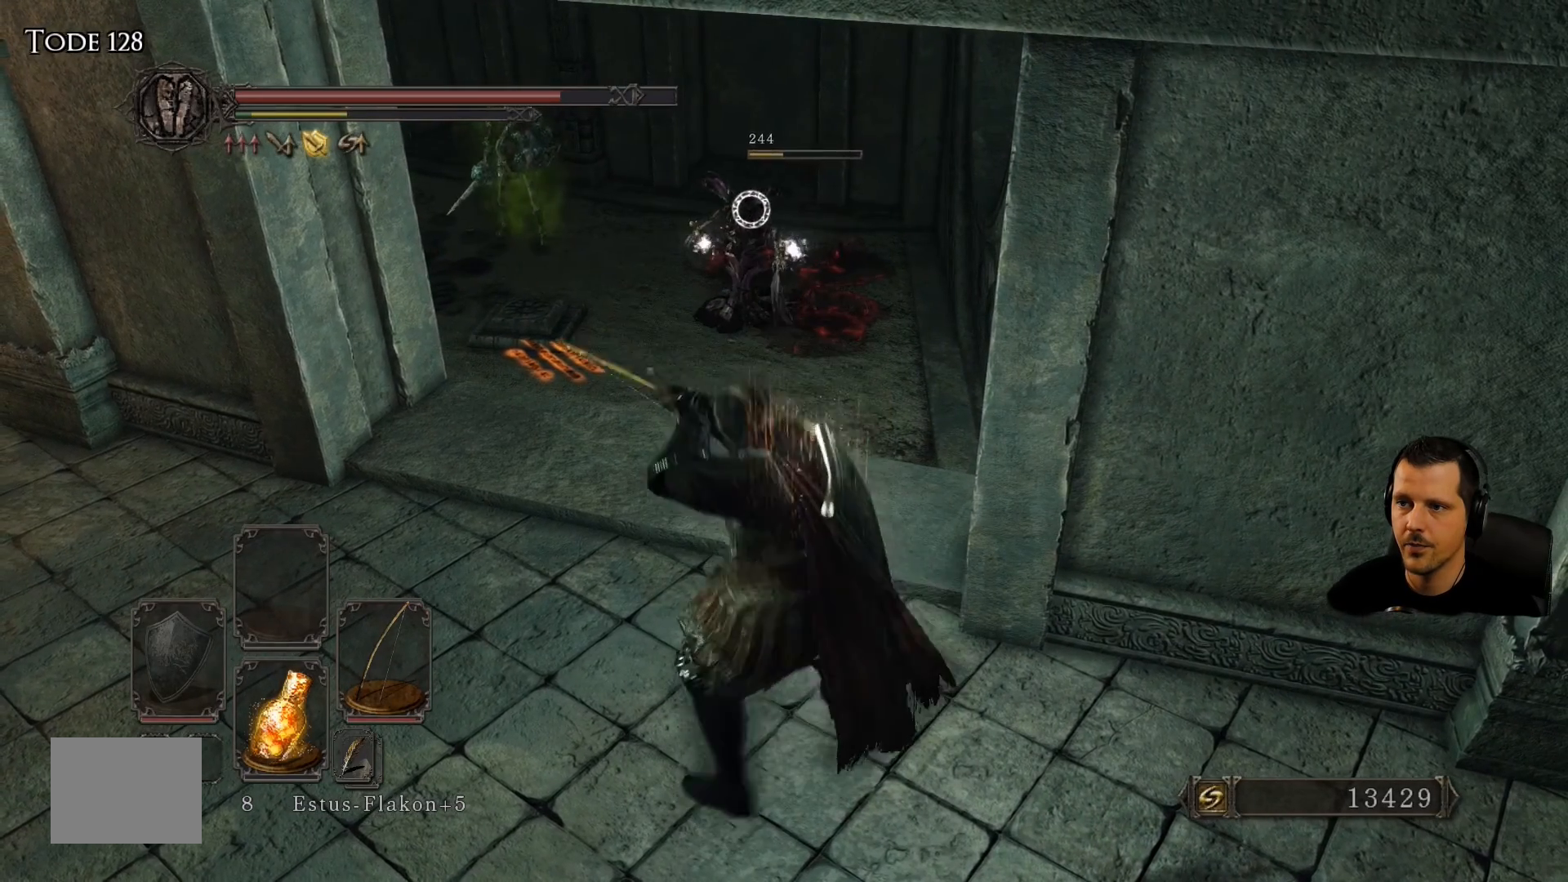
{"dt_ms": 500, "buttons": [], "left_stick": "center", "right_stick": "center", "events": [[150, "left_stick", "left"], [417, "left_stick", "center"]]}
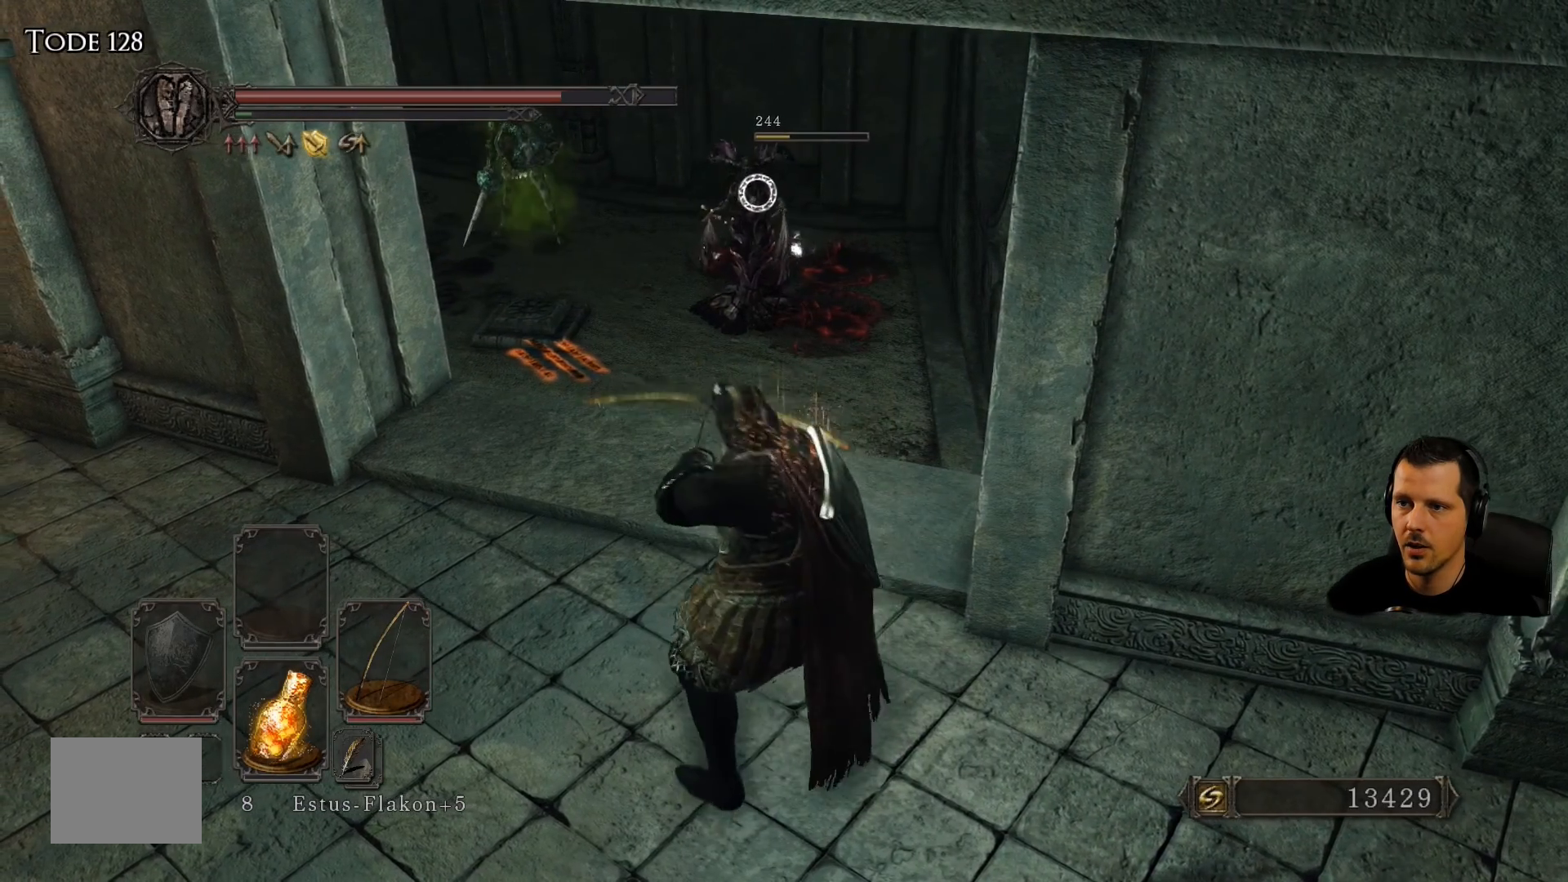
{"dt_ms": 500, "buttons": [], "left_stick": "center", "right_stick": "center", "events": []}
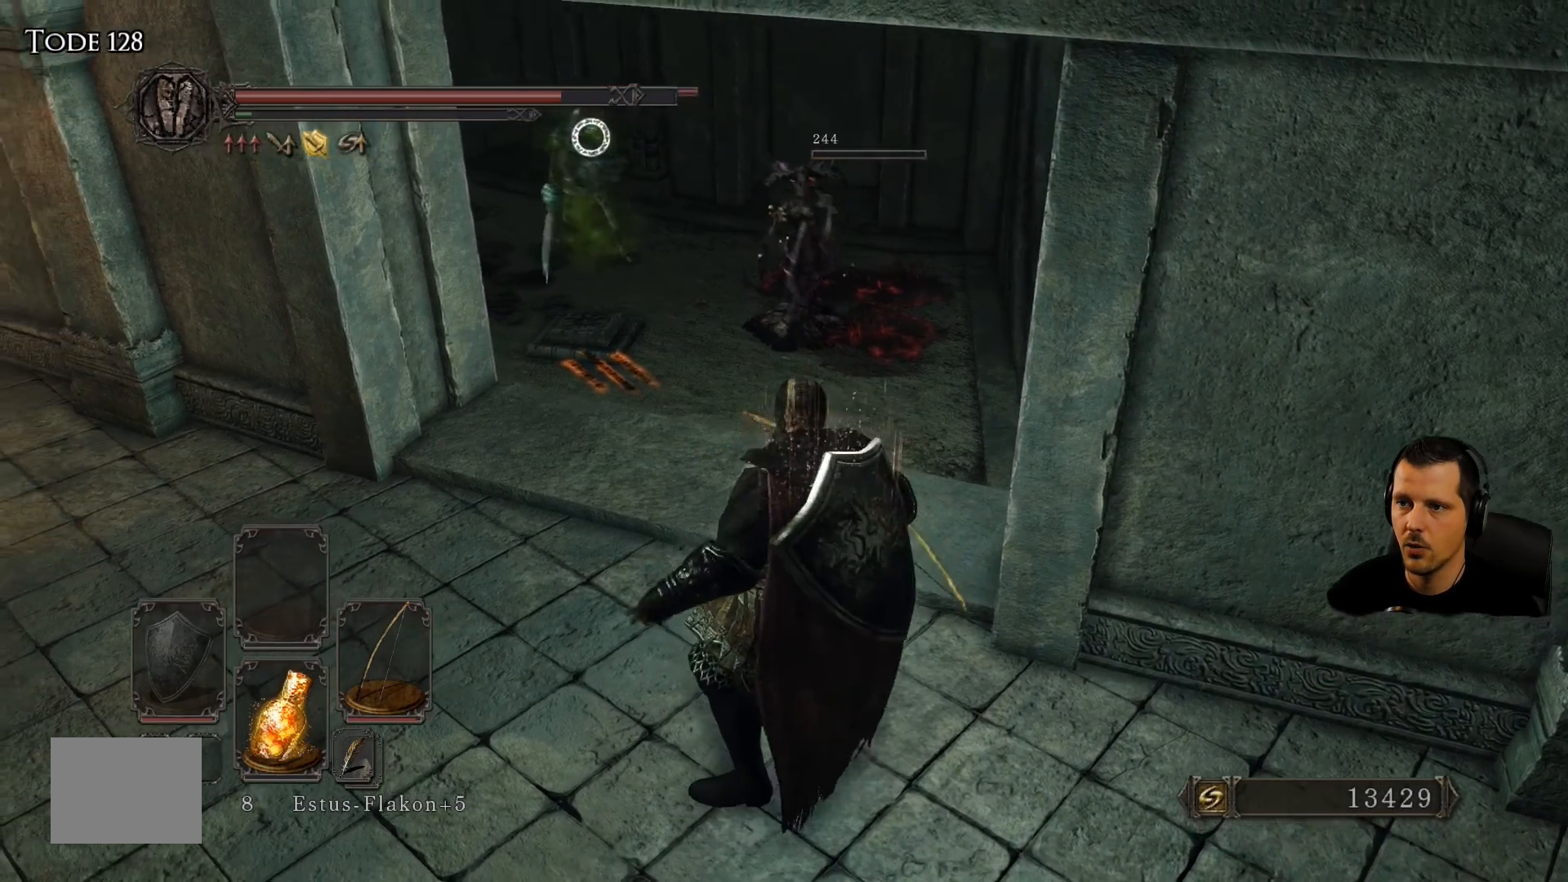
{"dt_ms": 500, "buttons": [], "left_stick": "center", "right_stick": "center", "events": []}
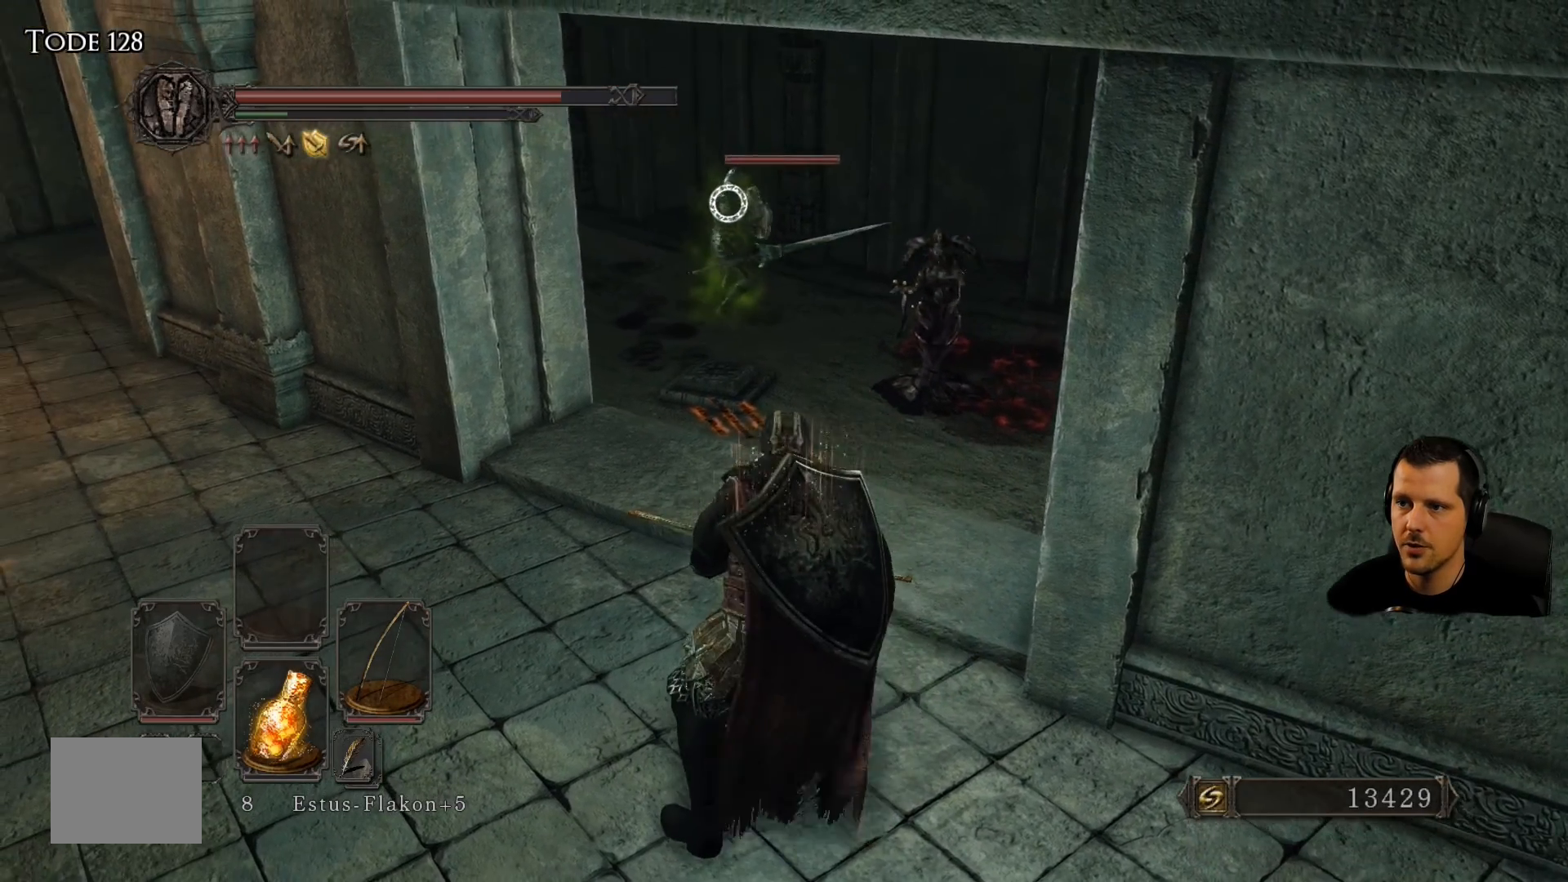
{"dt_ms": 500, "buttons": ["R1"], "left_stick": "up", "right_stick": "center", "events": [[267, "left_stick", "up"], [467, "R1", "down"]]}
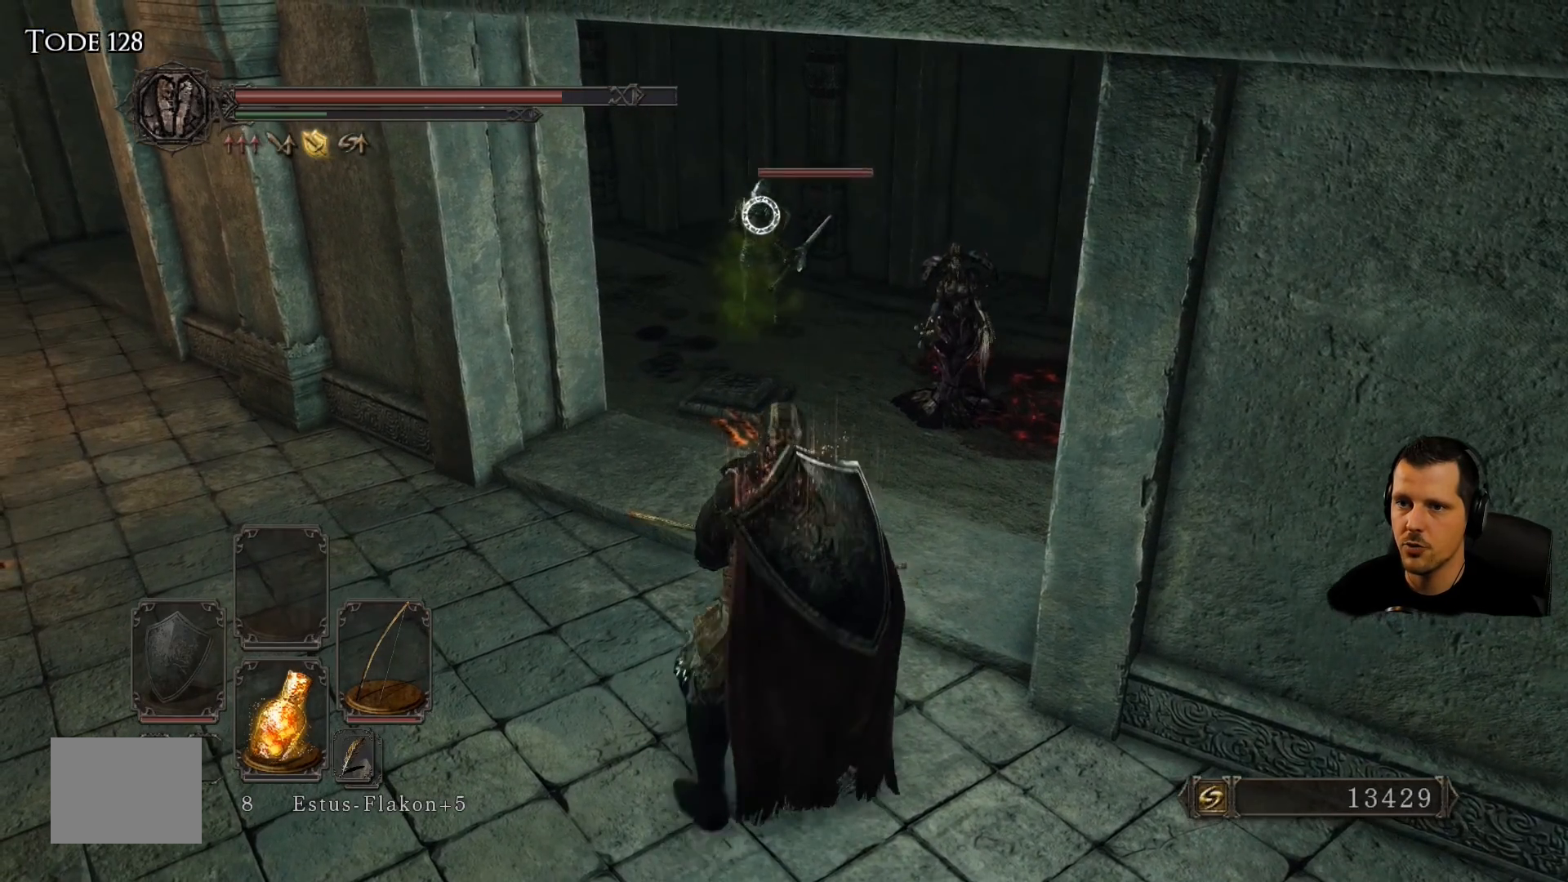
{"dt_ms": 500, "buttons": ["R1"], "left_stick": "center", "right_stick": "center", "events": [[17, "left_stick", "center"], [100, "R1", "up"], [217, "R1", "down"], [333, "R1", "up"], [450, "R1", "down"]]}
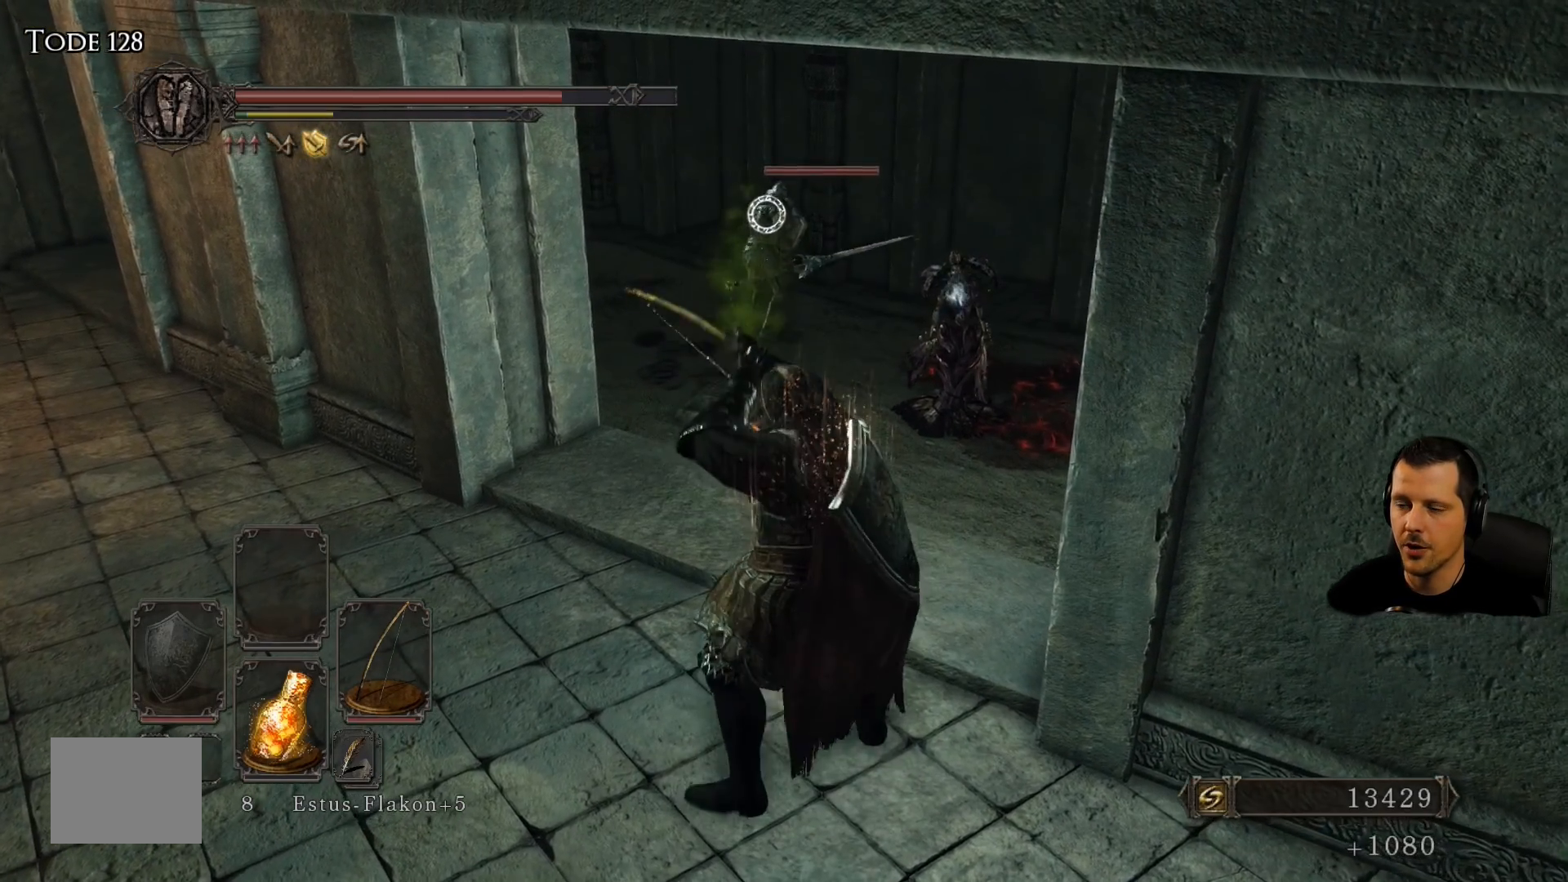
{"dt_ms": 500, "buttons": ["R1"], "left_stick": "center", "right_stick": "center", "events": [[100, "R1", "up"], [167, "R1", "down"], [317, "R1", "up"], [417, "R1", "down"]]}
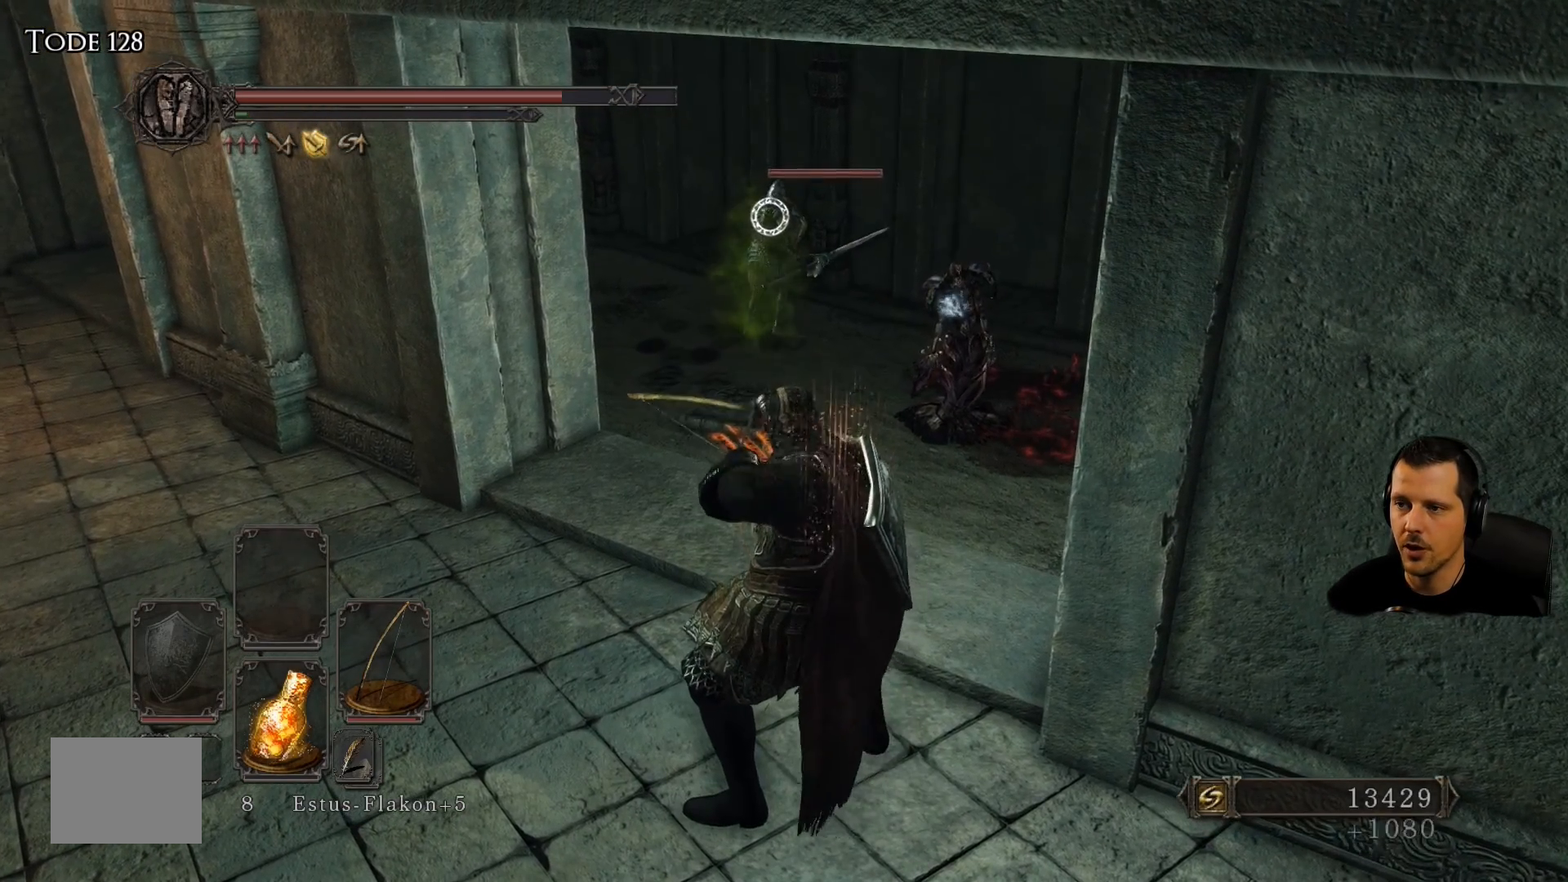
{"dt_ms": 500, "buttons": [], "left_stick": "center", "right_stick": "center", "events": [[50, "R1", "up"], [133, "R1", "down"], [267, "R1", "up"], [383, "R1", "down"], [500, "R1", "up"]]}
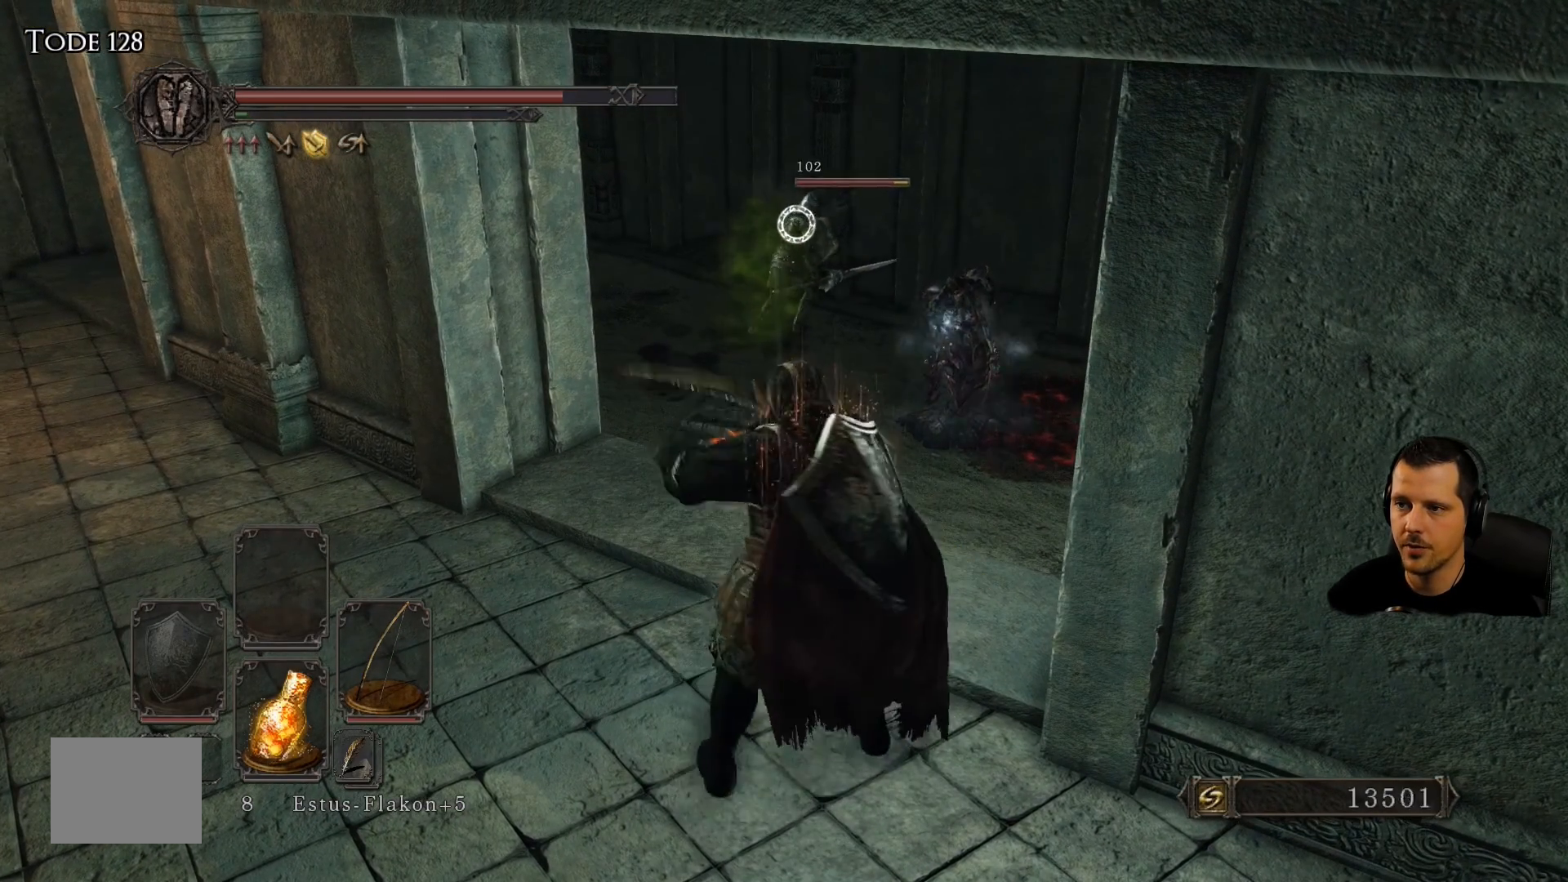
{"dt_ms": 500, "buttons": [], "left_stick": "center", "right_stick": "center", "events": [[83, "R1", "down"], [217, "R1", "up"]]}
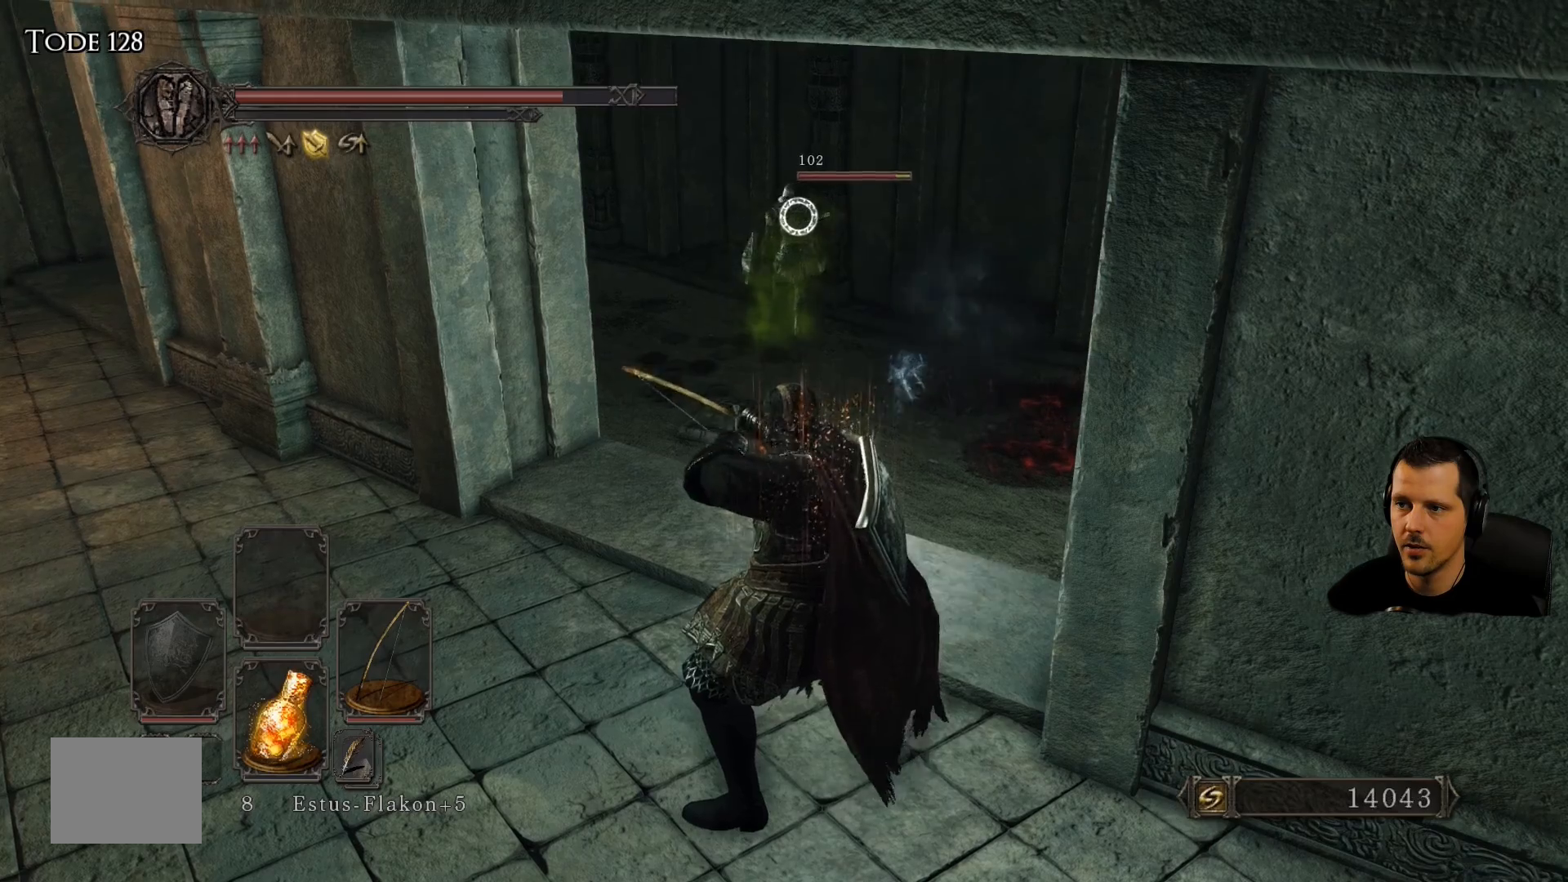
{"dt_ms": 500, "buttons": [], "left_stick": "center", "right_stick": "center", "events": []}
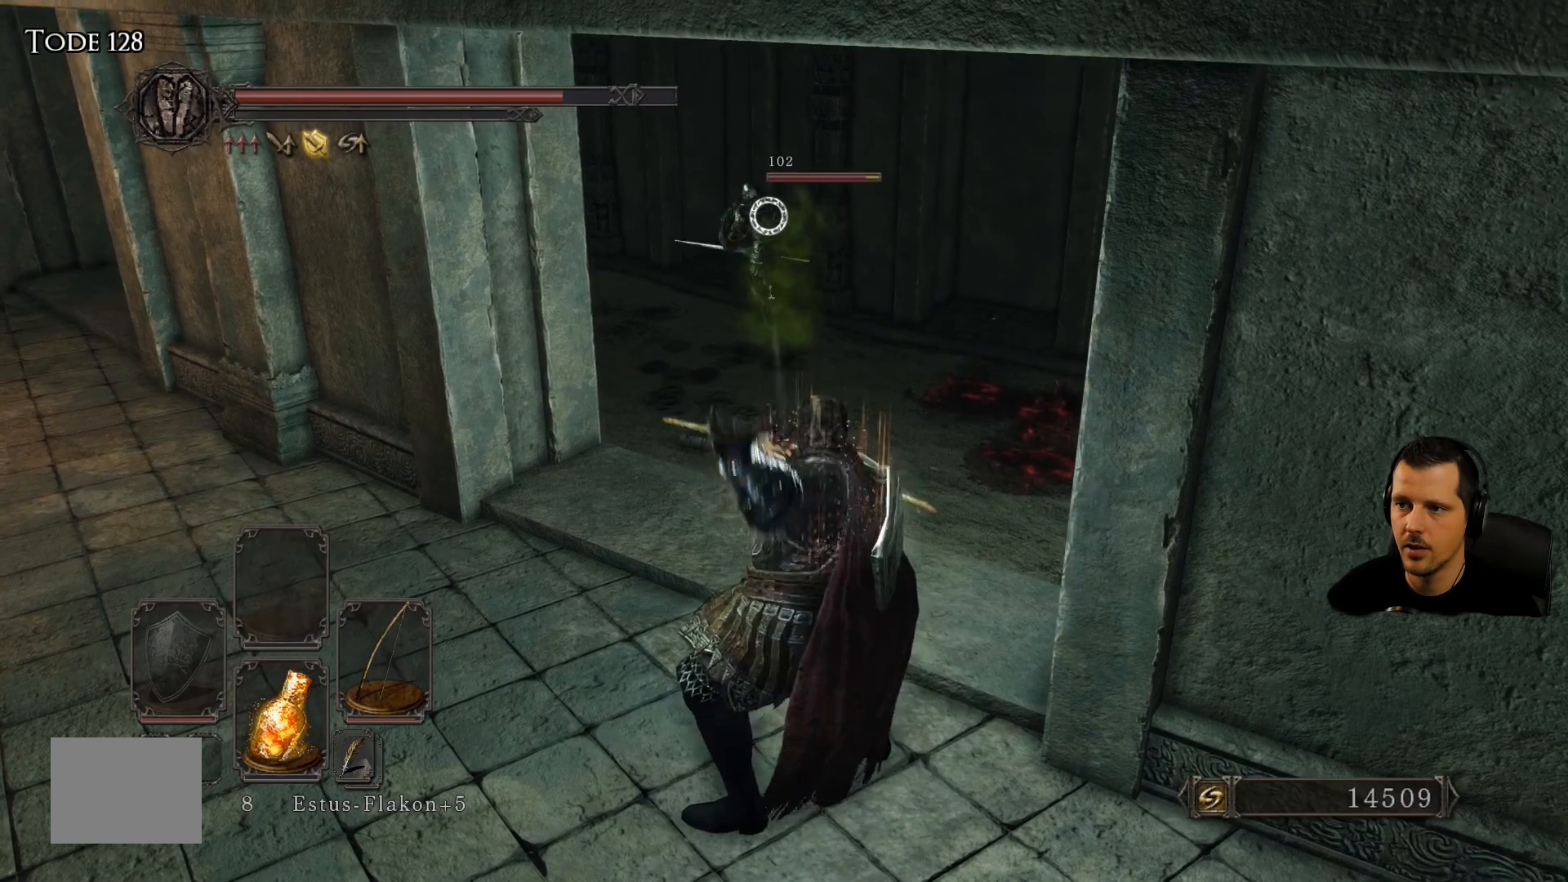
{"dt_ms": 500, "buttons": [], "left_stick": "center", "right_stick": "center", "events": []}
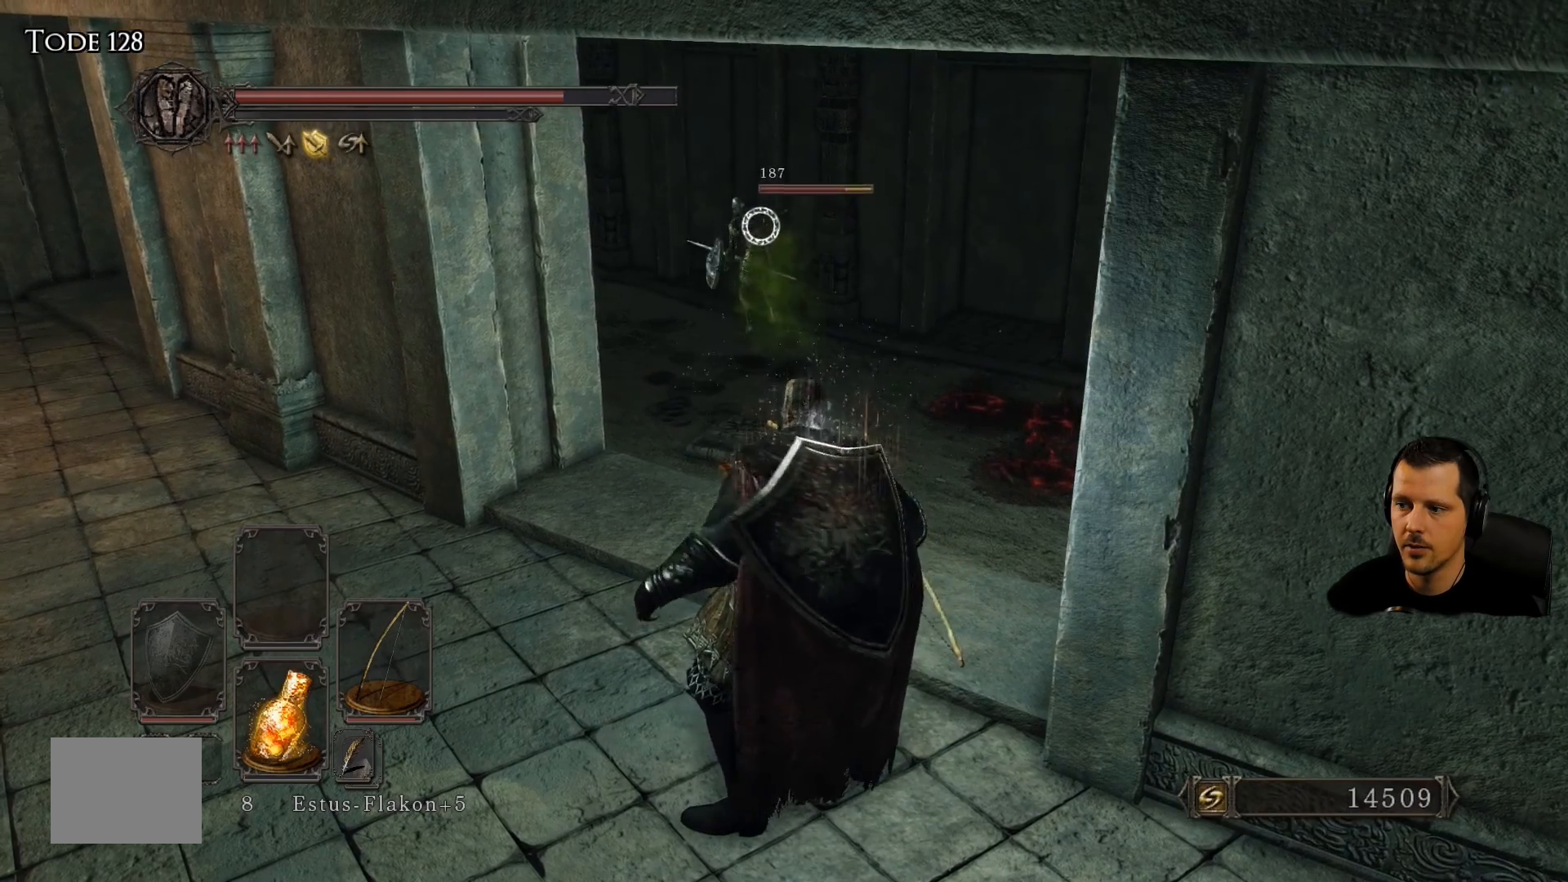
{"dt_ms": 500, "buttons": [], "left_stick": "center", "right_stick": "center", "events": []}
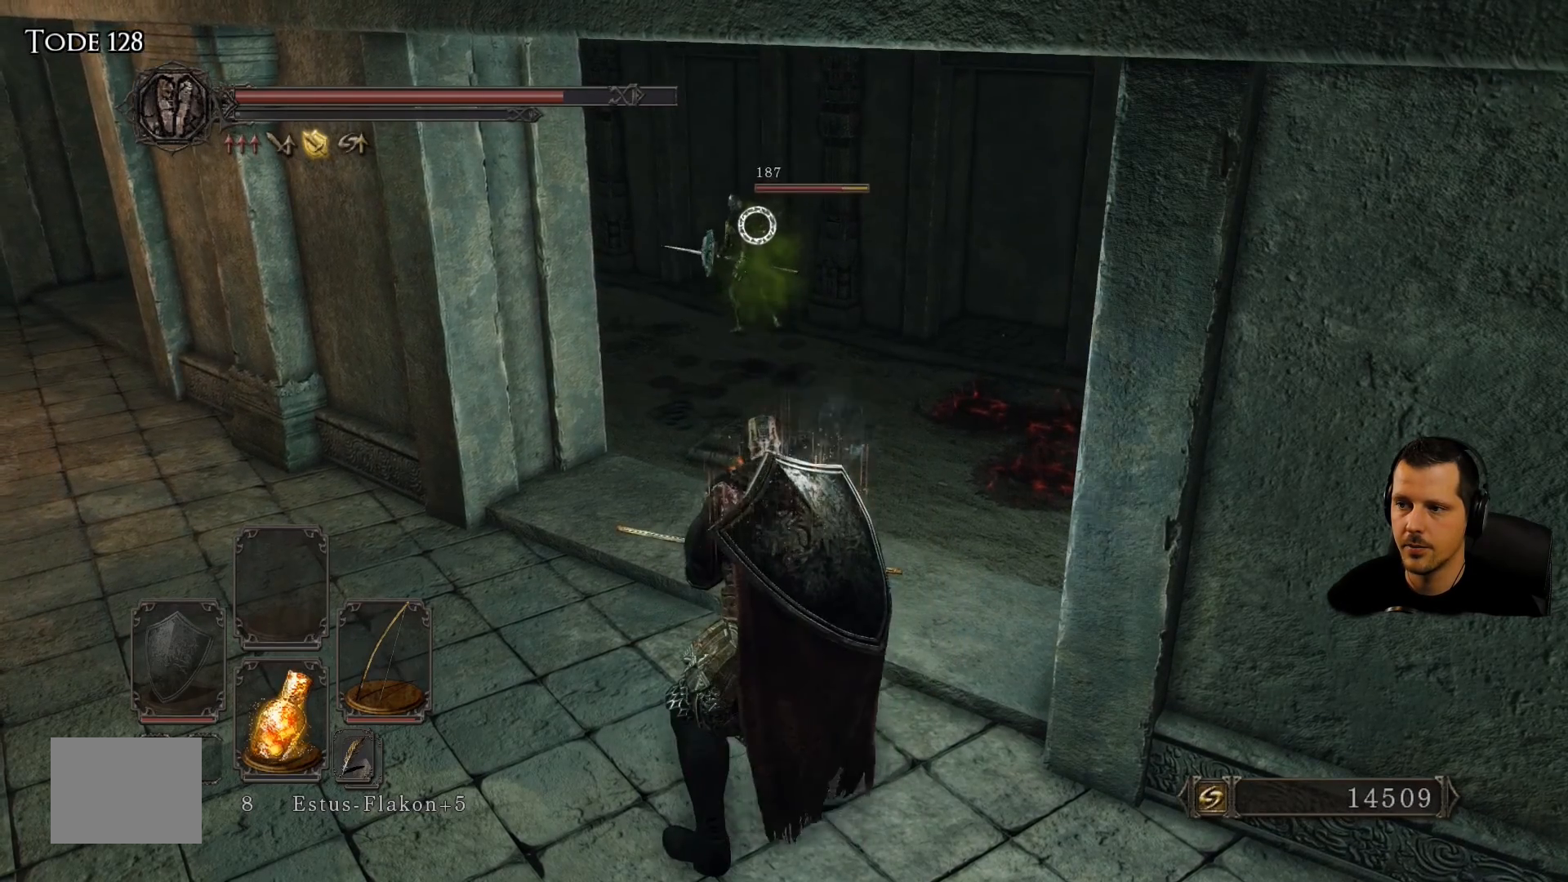
{"dt_ms": 500, "buttons": [], "left_stick": "center", "right_stick": "center", "events": []}
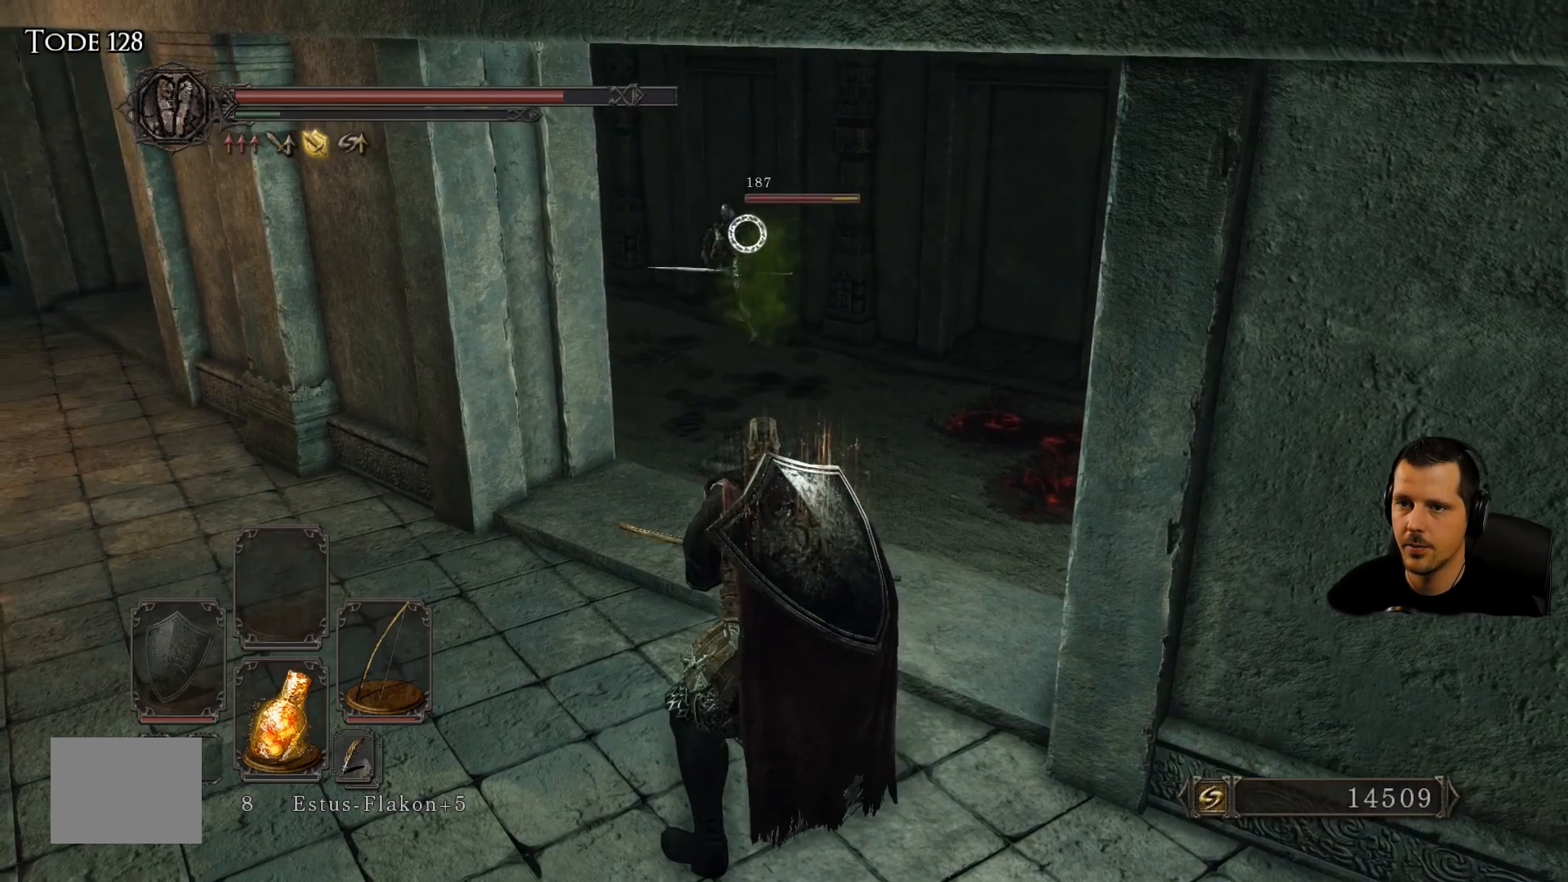
{"dt_ms": 500, "buttons": [], "left_stick": "up-left", "right_stick": "center", "events": [[433, "left_stick", "up-left"]]}
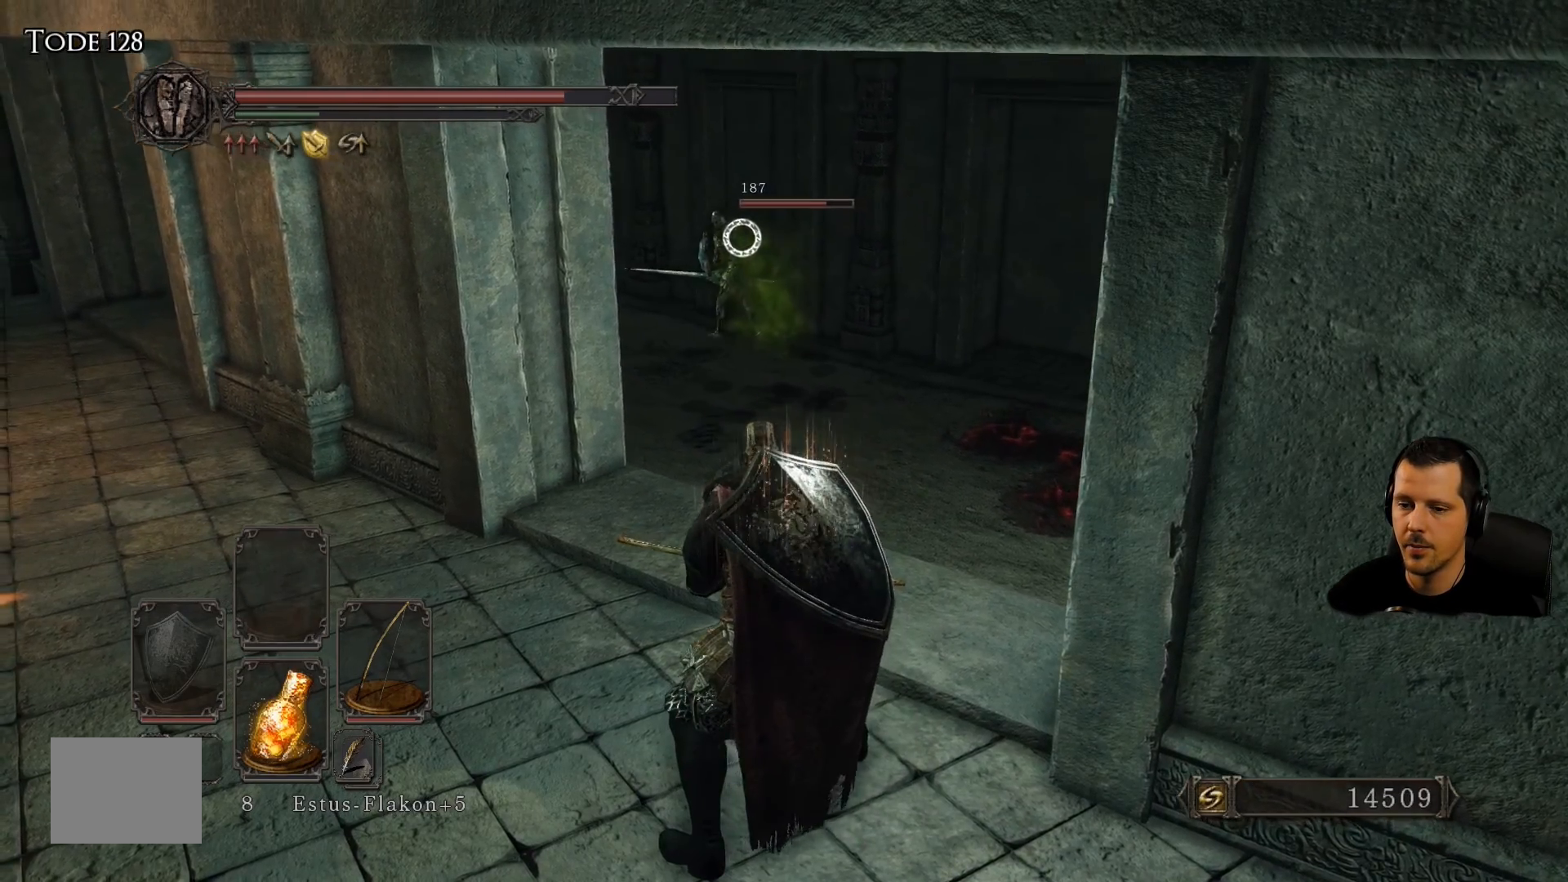
{"dt_ms": 500, "buttons": [], "left_stick": "up-left", "right_stick": "center", "events": []}
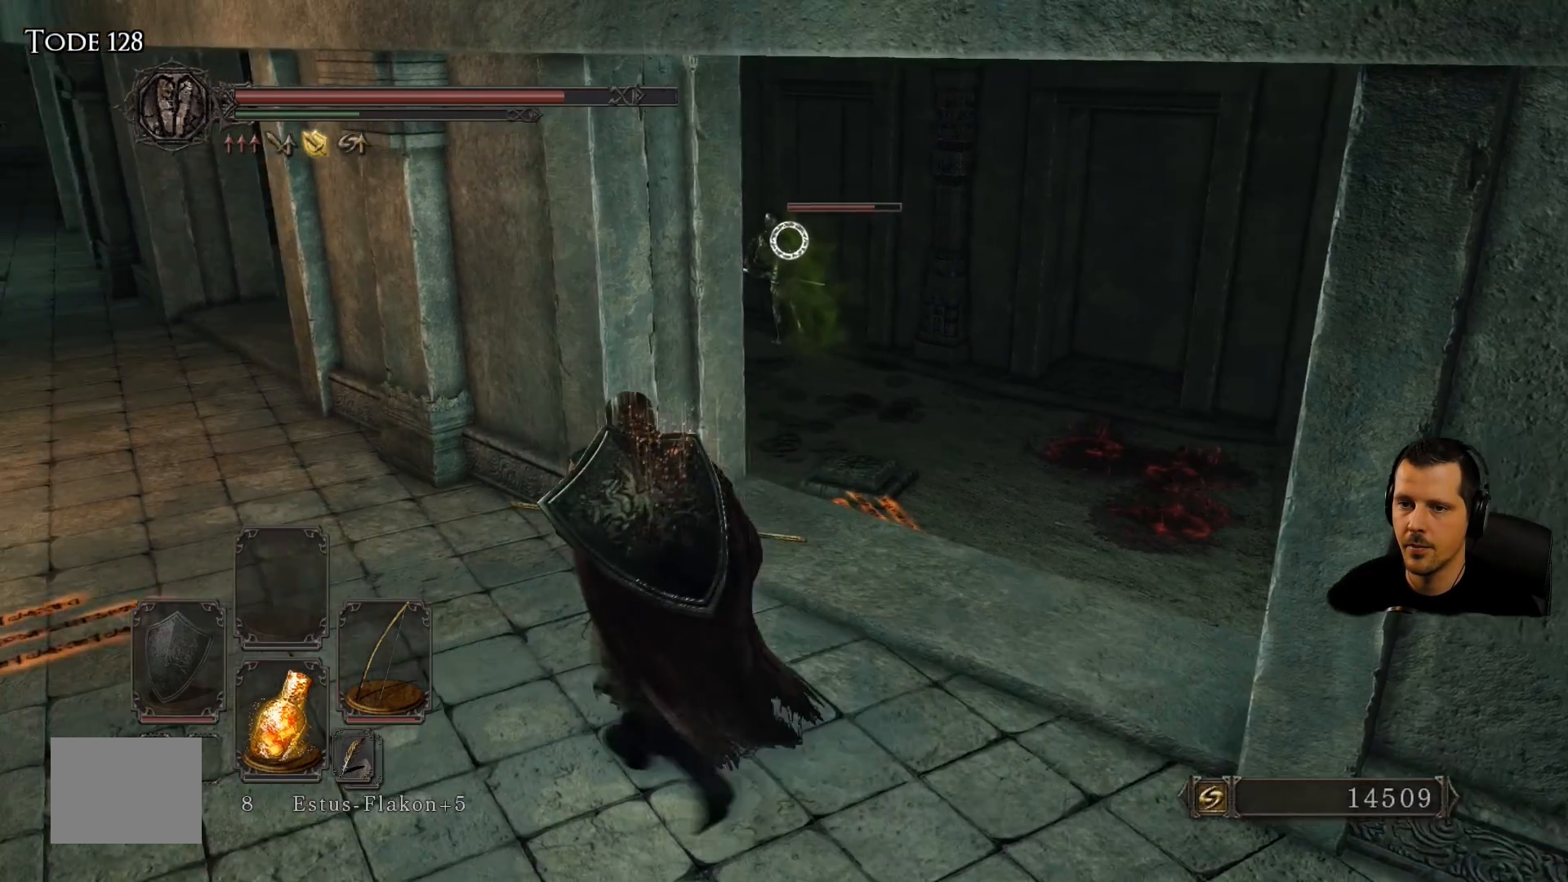
{"dt_ms": 500, "buttons": [], "left_stick": "up-left", "right_stick": "center", "events": []}
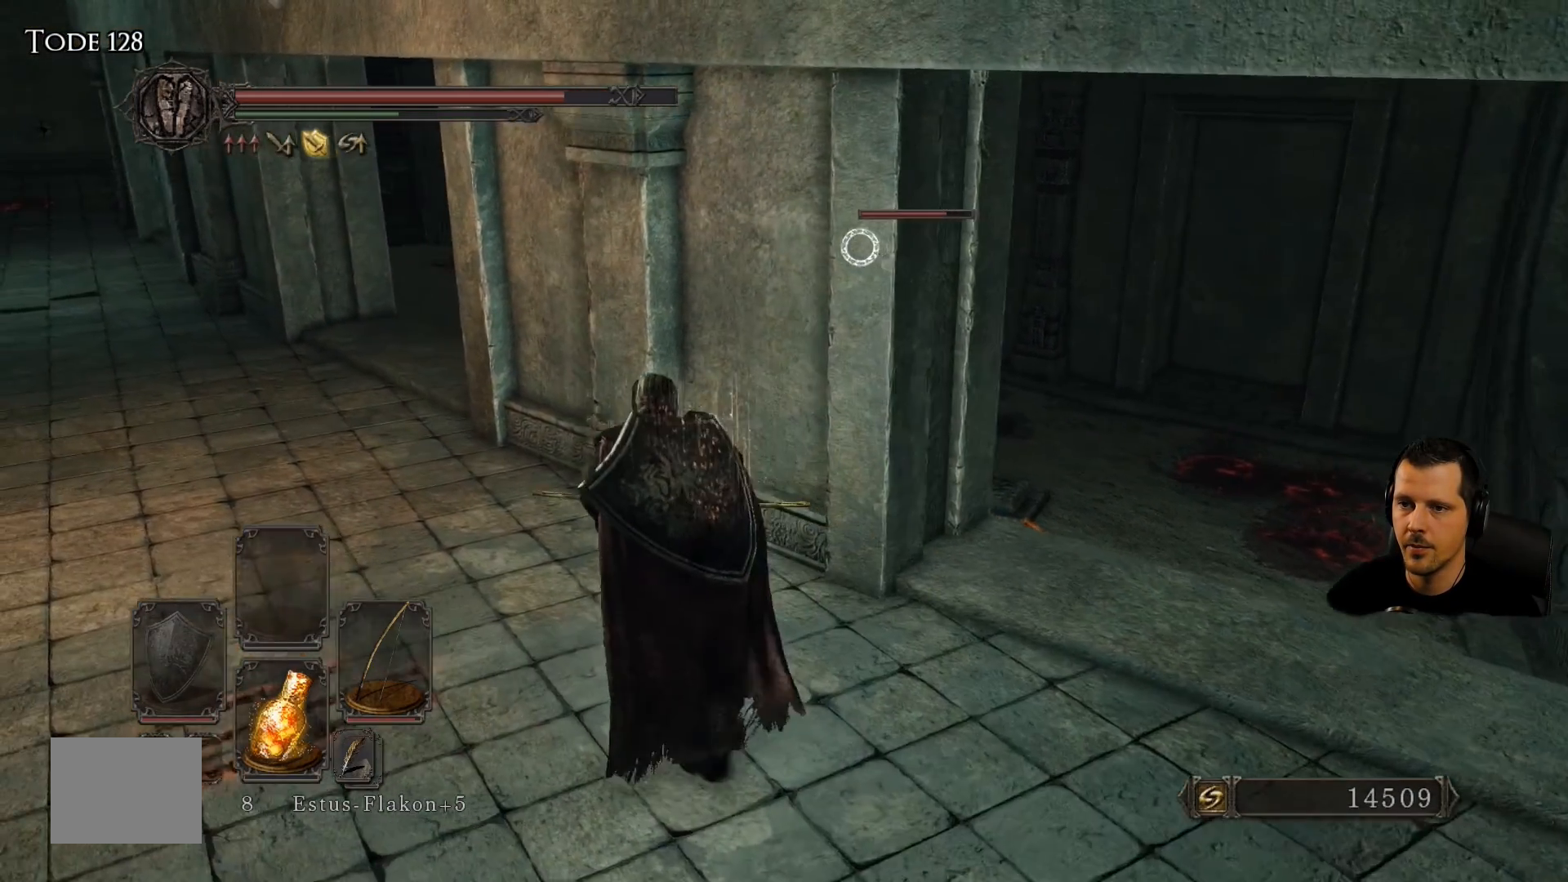
{"dt_ms": 500, "buttons": [], "left_stick": "up-left", "right_stick": "center", "events": []}
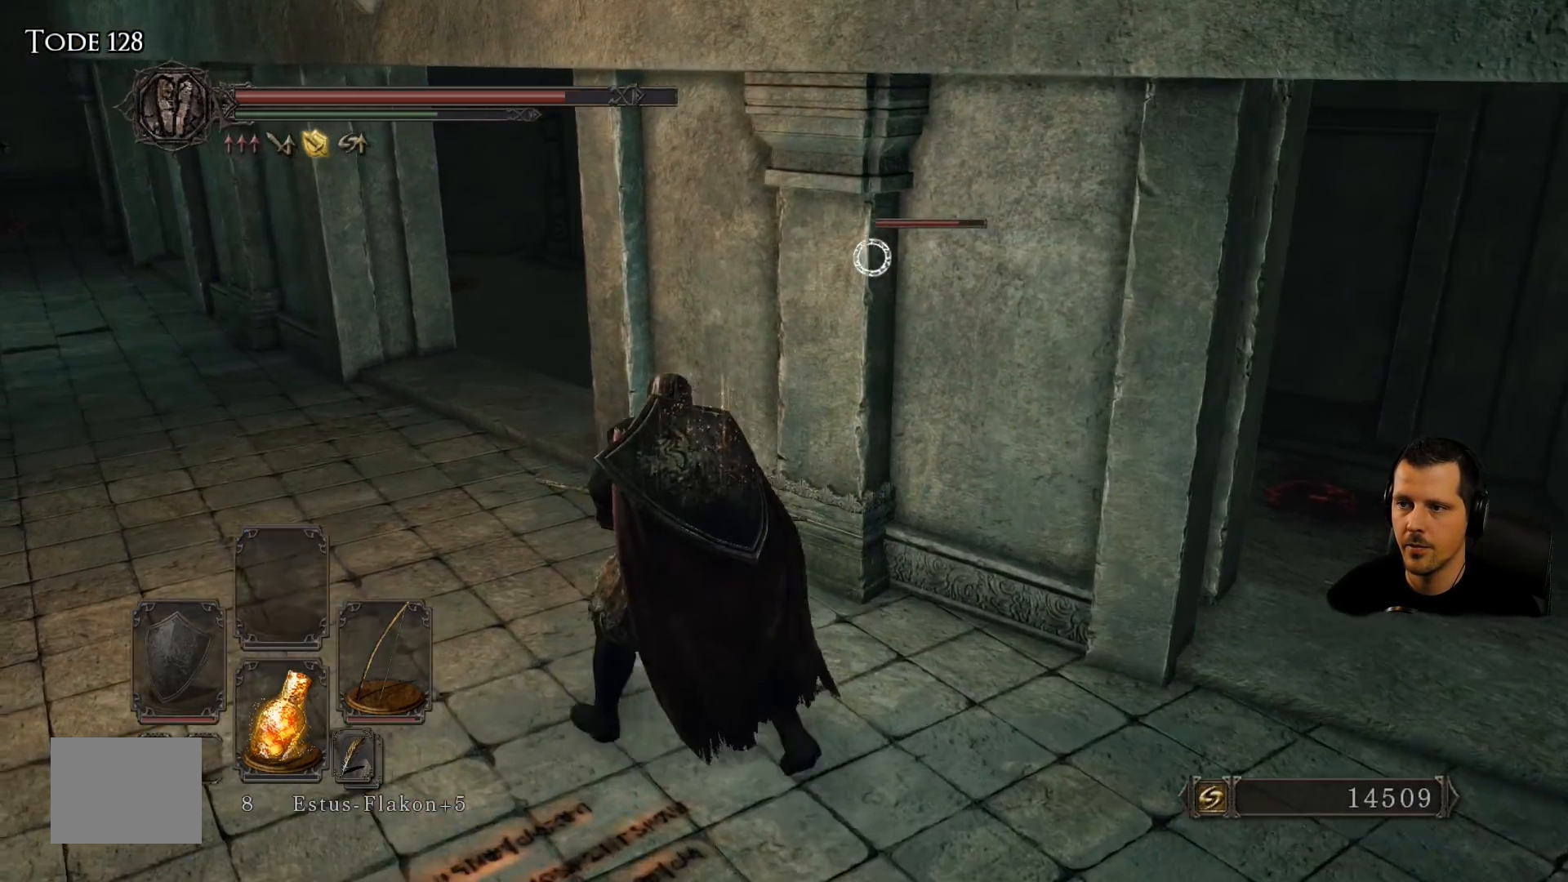
{"dt_ms": 500, "buttons": [], "left_stick": "up-left", "right_stick": "center", "events": []}
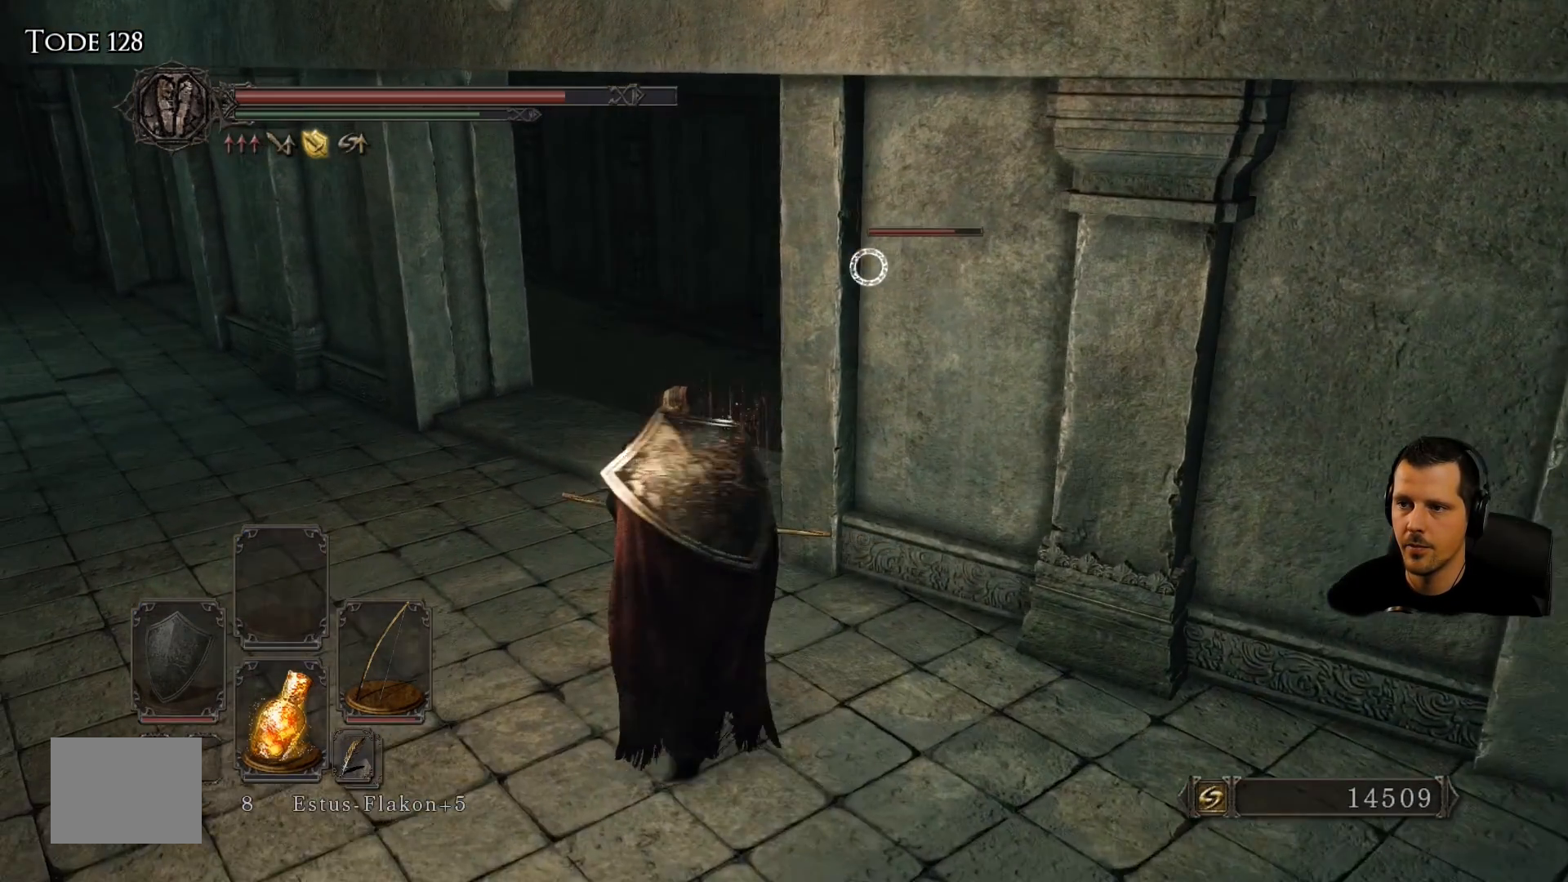
{"dt_ms": 500, "buttons": [], "left_stick": "center", "right_stick": "center", "events": [[250, "R1", "down"], [417, "R1", "up"], [417, "left_stick", "center"]]}
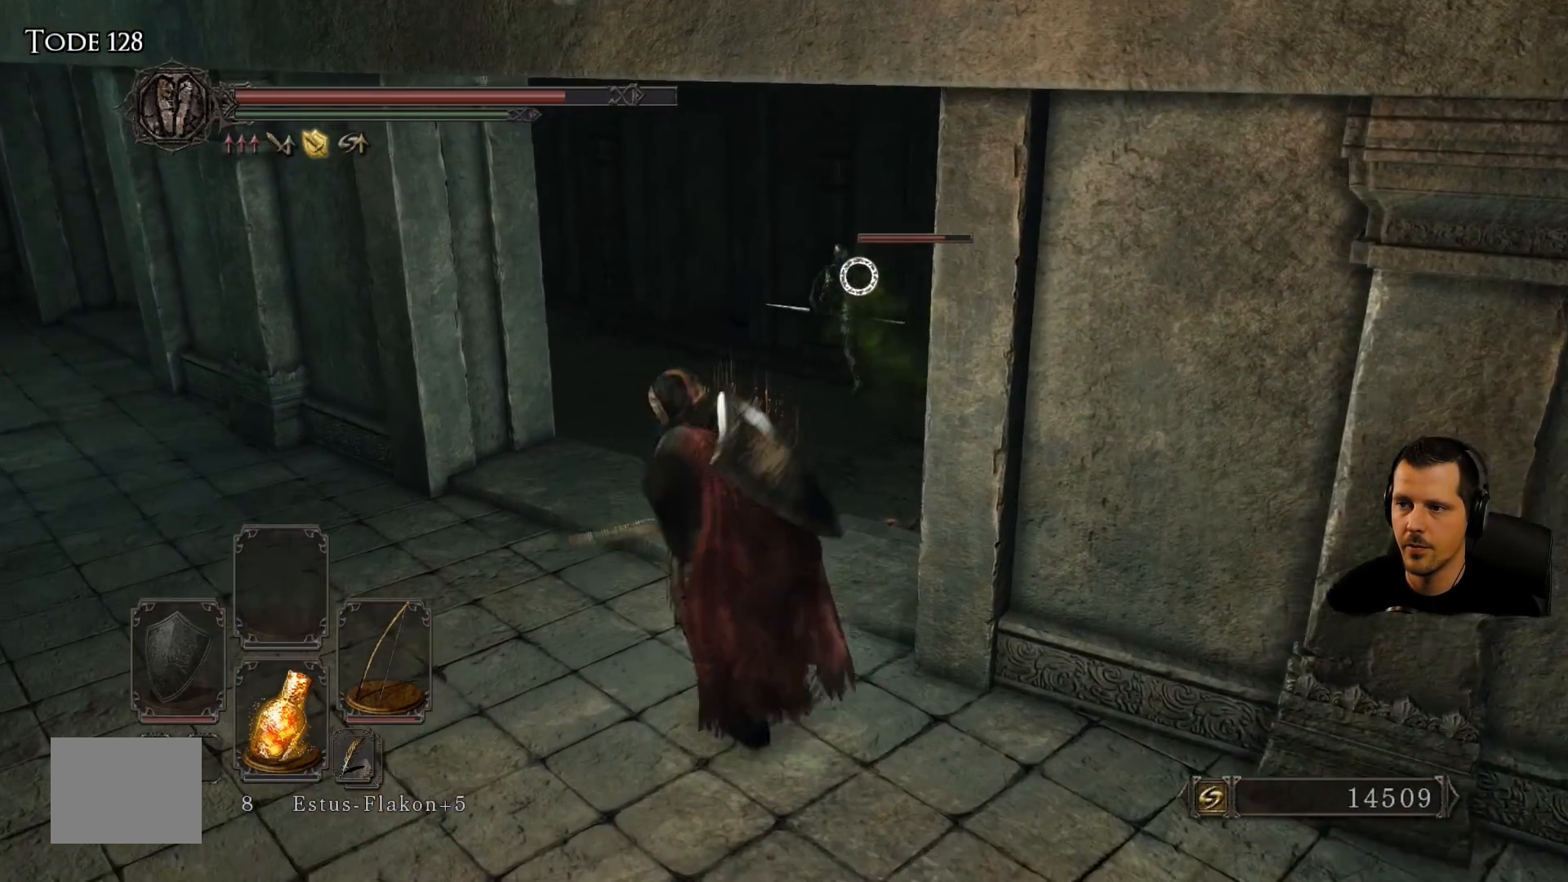
{"dt_ms": 500, "buttons": [], "left_stick": "left", "right_stick": "center", "events": [[17, "R1", "down"], [117, "R2", "down"], [183, "R1", "up"], [183, "R2", "up"], [283, "R1", "down"], [417, "R1", "up"], [417, "left_stick", "left"]]}
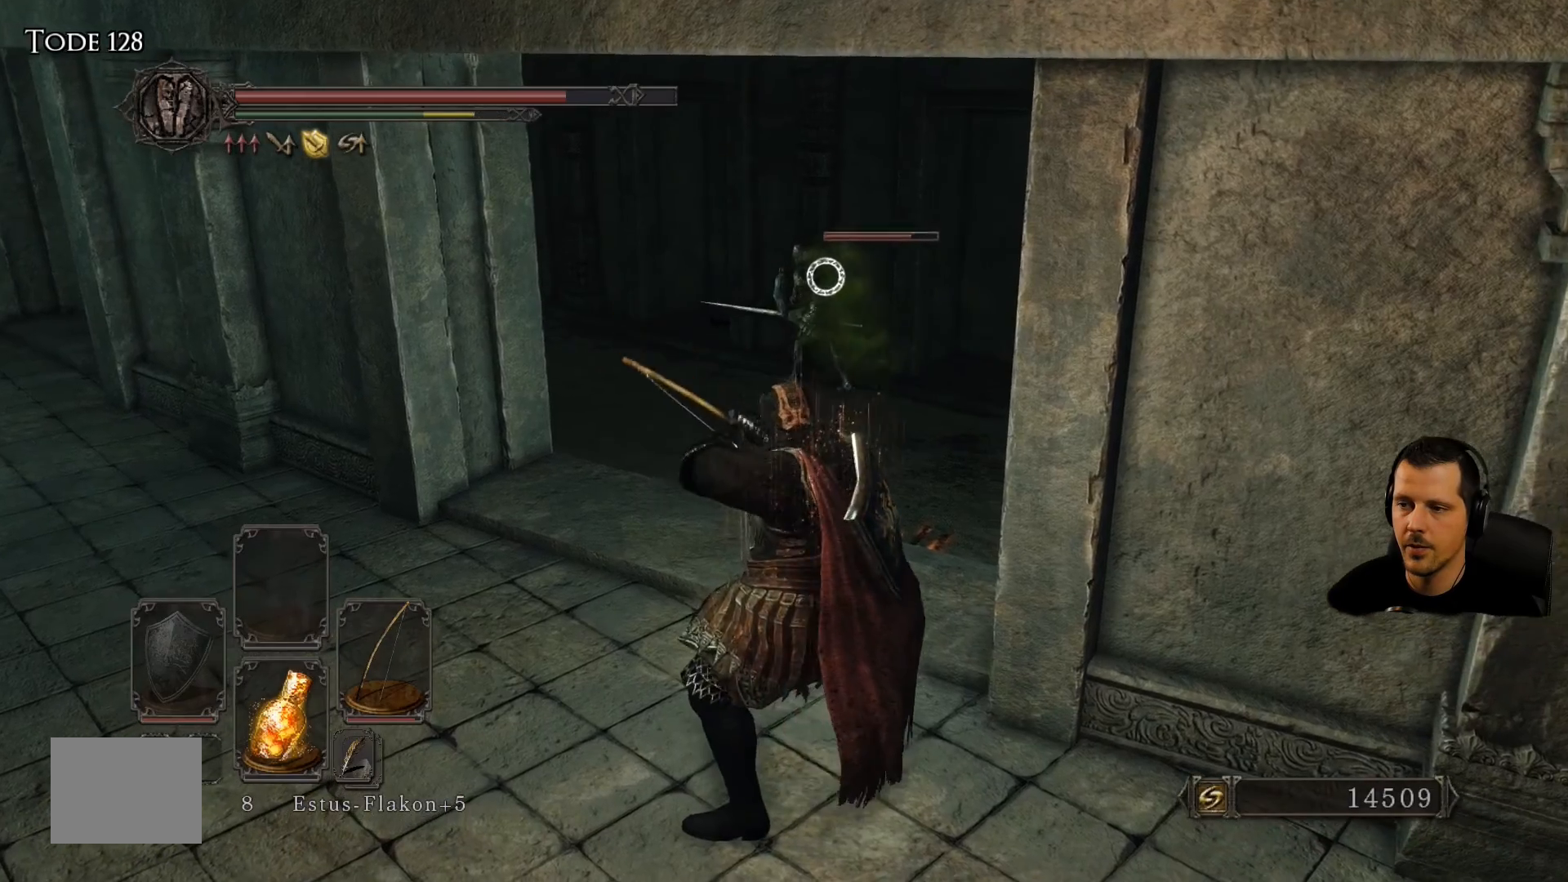
{"dt_ms": 500, "buttons": ["R1"], "left_stick": "center", "right_stick": "center", "events": [[17, "R1", "down"], [133, "left_stick", "center"], [150, "R1", "up"], [250, "R1", "down"], [383, "R1", "up"], [483, "R1", "down"]]}
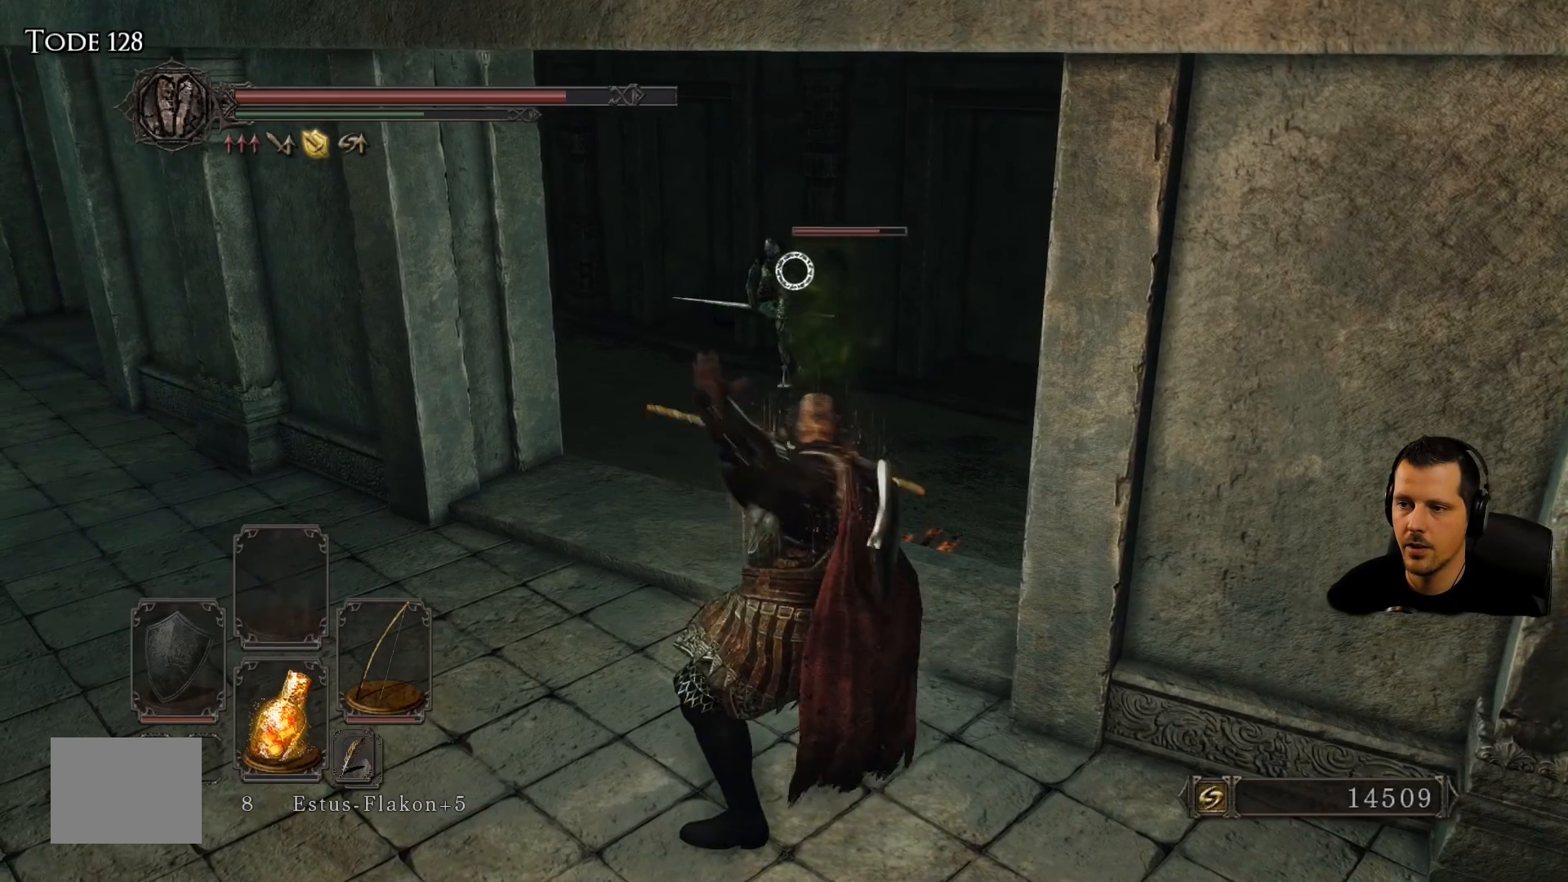
{"dt_ms": 500, "buttons": ["R1"], "left_stick": "center", "right_stick": "center", "events": [[100, "R1", "up"], [183, "R1", "down"], [317, "R1", "up"], [417, "R1", "down"]]}
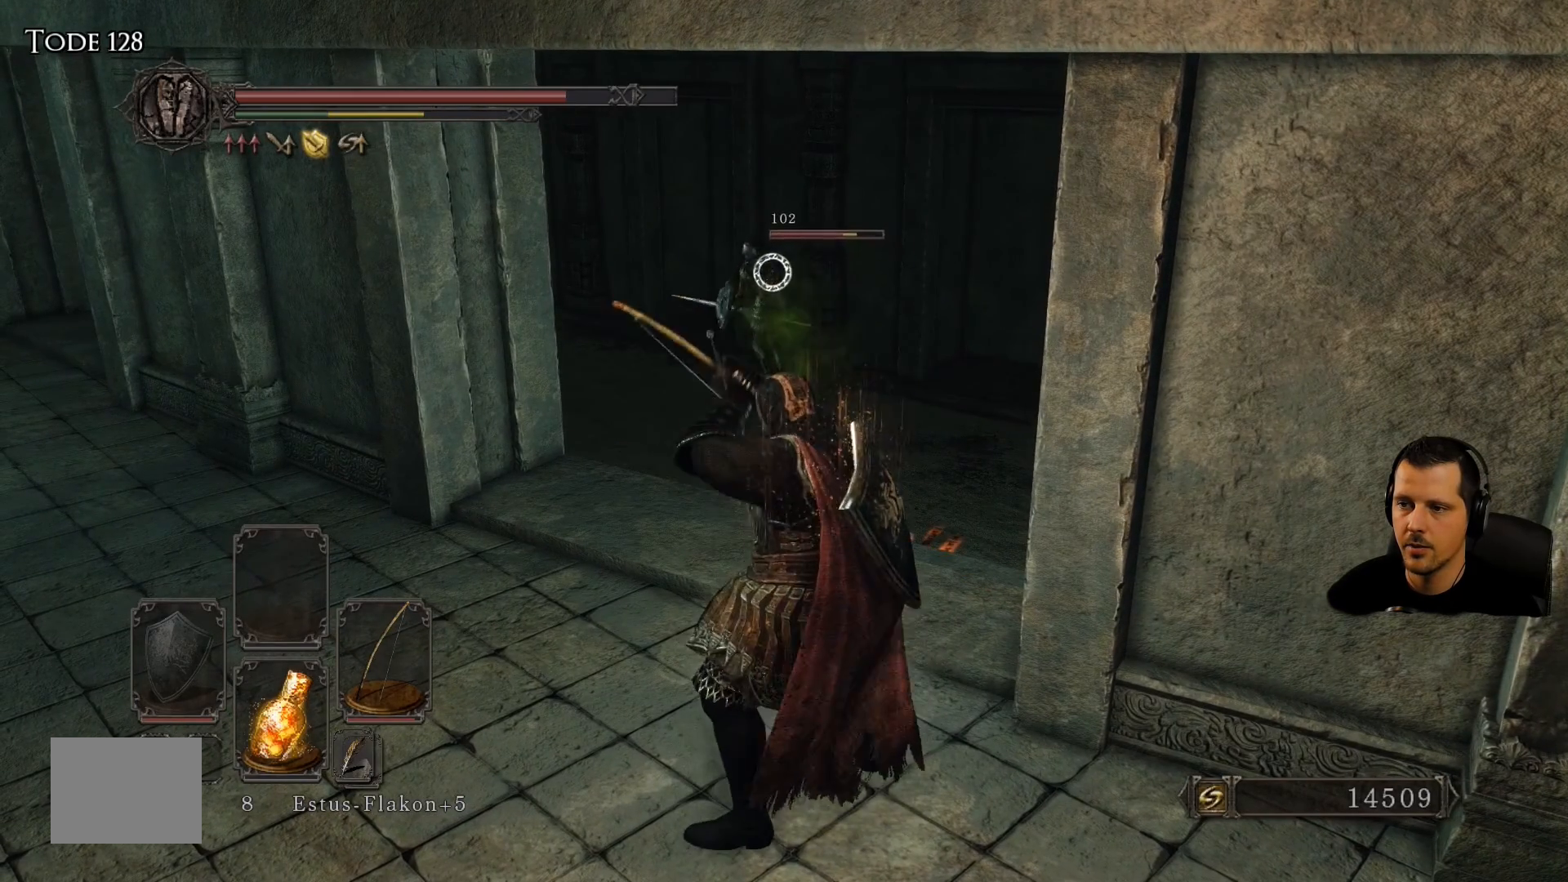
{"dt_ms": 500, "buttons": [], "left_stick": "center", "right_stick": "center", "events": [[33, "R1", "up"], [117, "R1", "down"], [283, "R1", "up"], [367, "R1", "down"], [483, "R1", "up"]]}
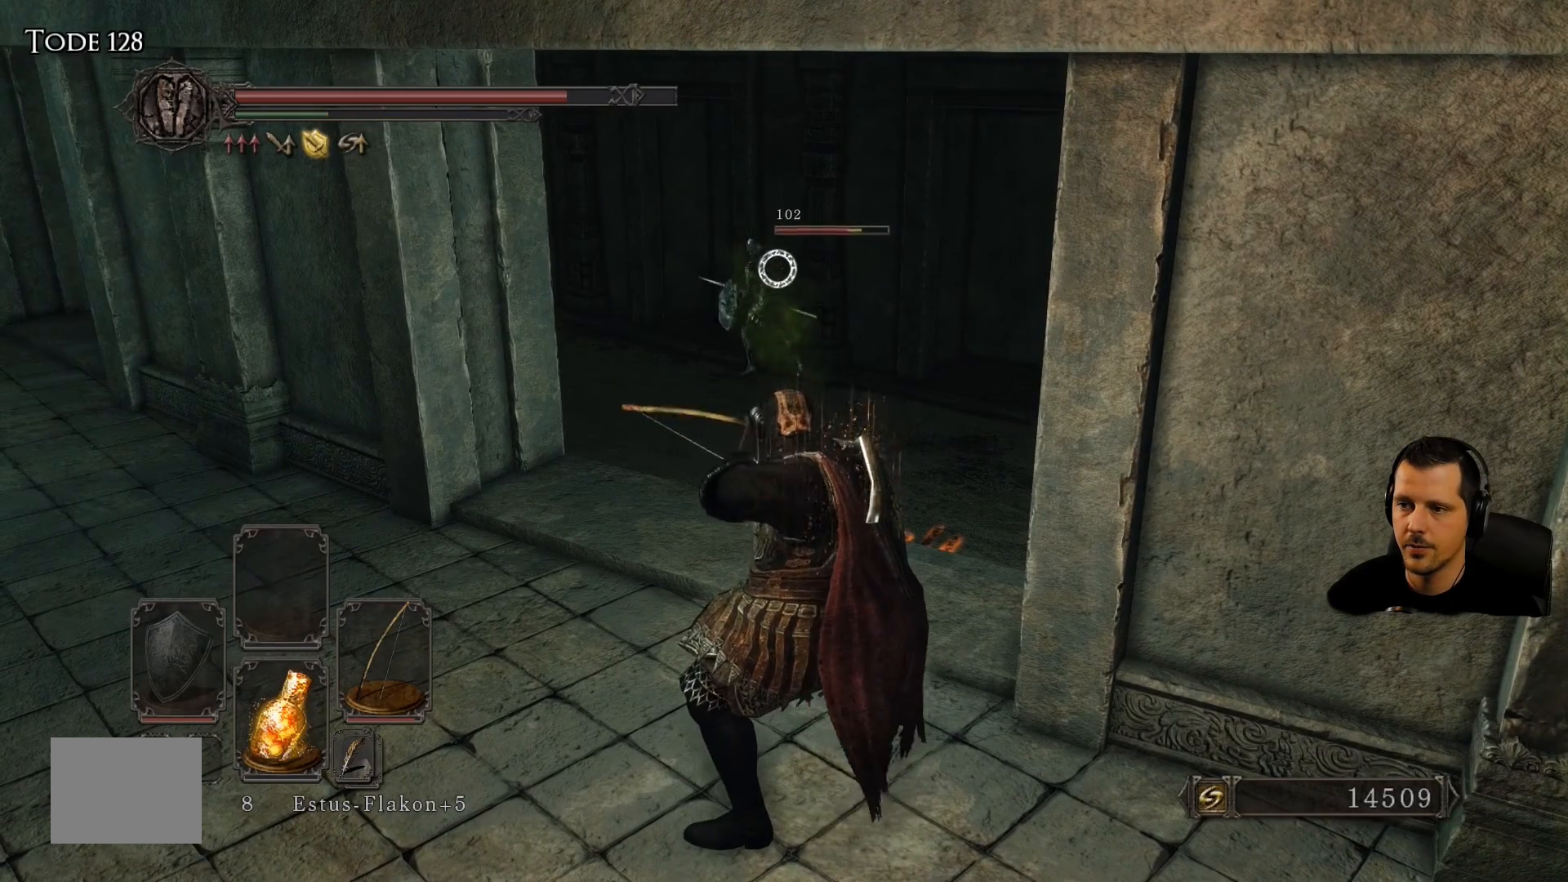
{"dt_ms": 500, "buttons": ["R1"], "left_stick": "center", "right_stick": "center", "events": [[83, "R1", "down"], [200, "R1", "up"], [300, "R1", "down"], [400, "R1", "up"], [467, "R1", "down"]]}
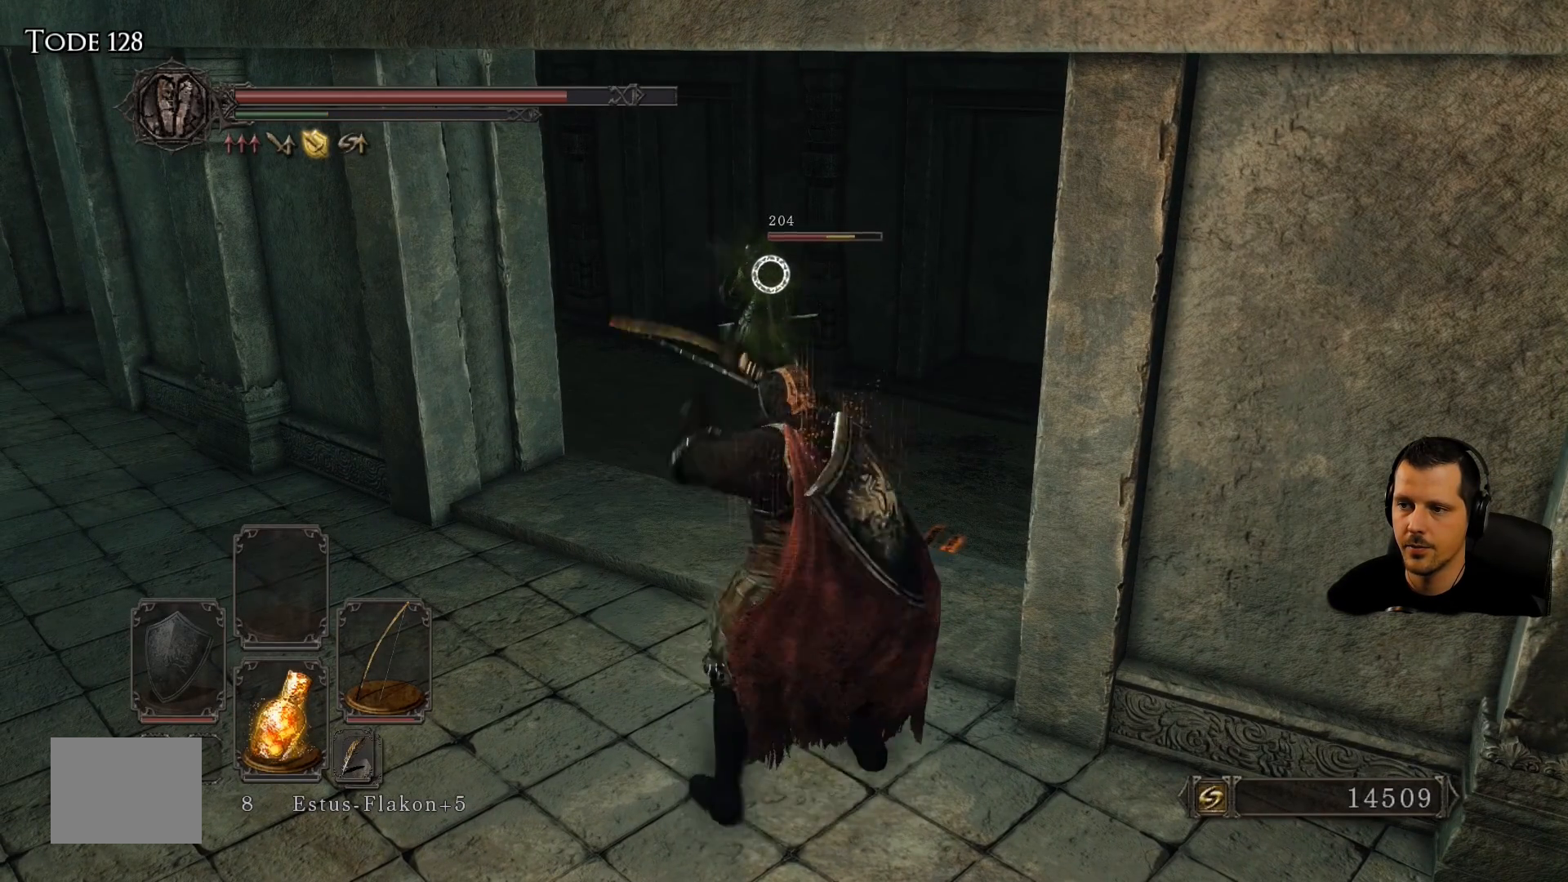
{"dt_ms": 500, "buttons": ["R1"], "left_stick": "center", "right_stick": "center", "events": [[133, "R1", "up"], [233, "R1", "down"], [350, "R1", "up"], [417, "R1", "down"]]}
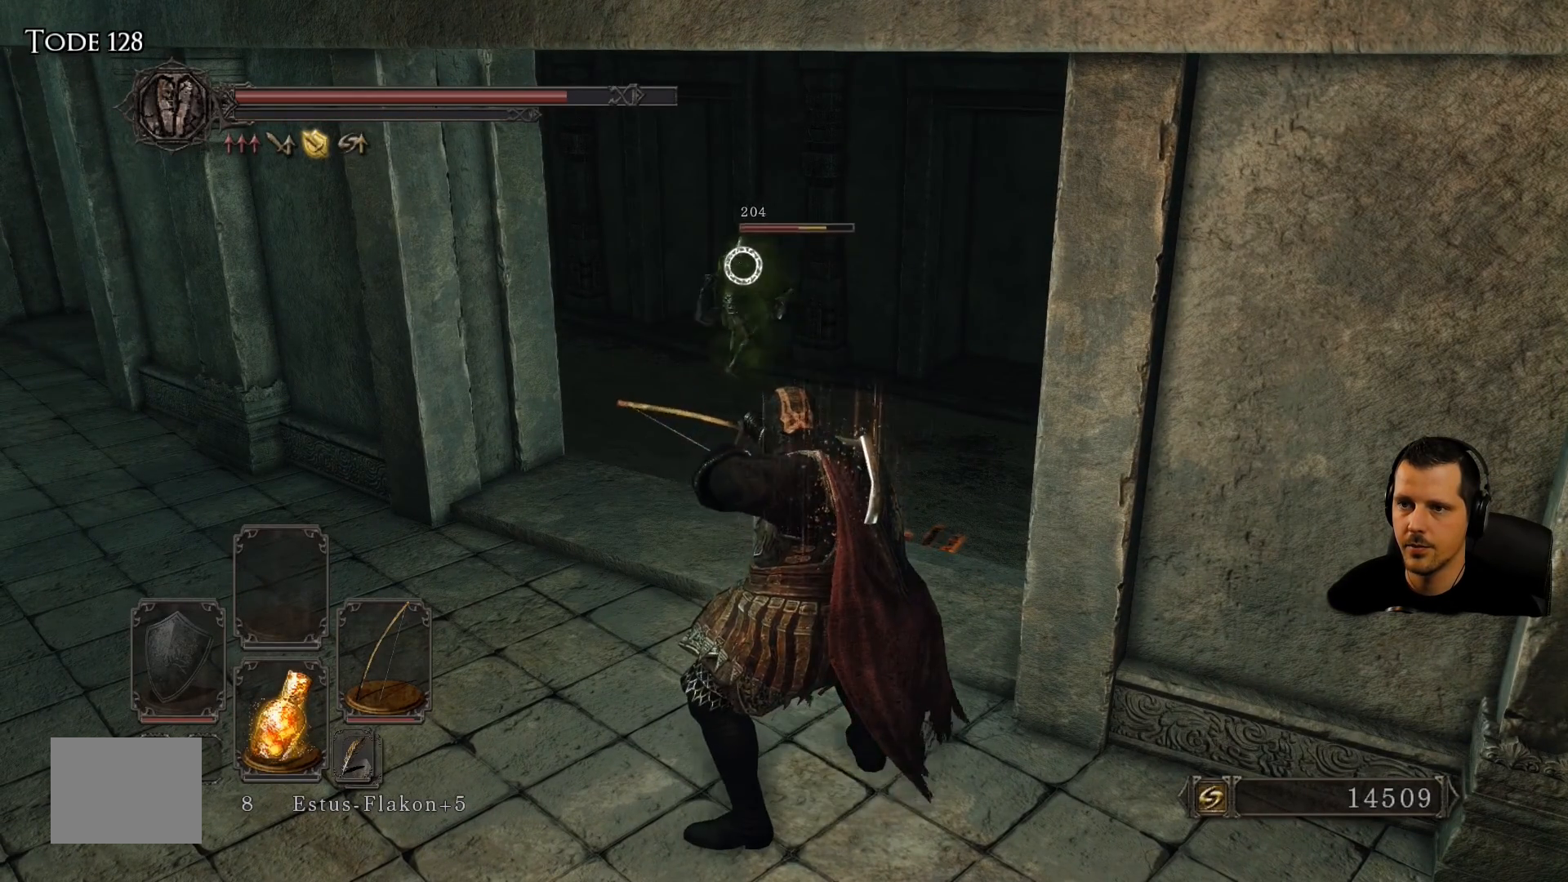
{"dt_ms": 1000, "buttons": [], "left_stick": "center", "right_stick": "center"}
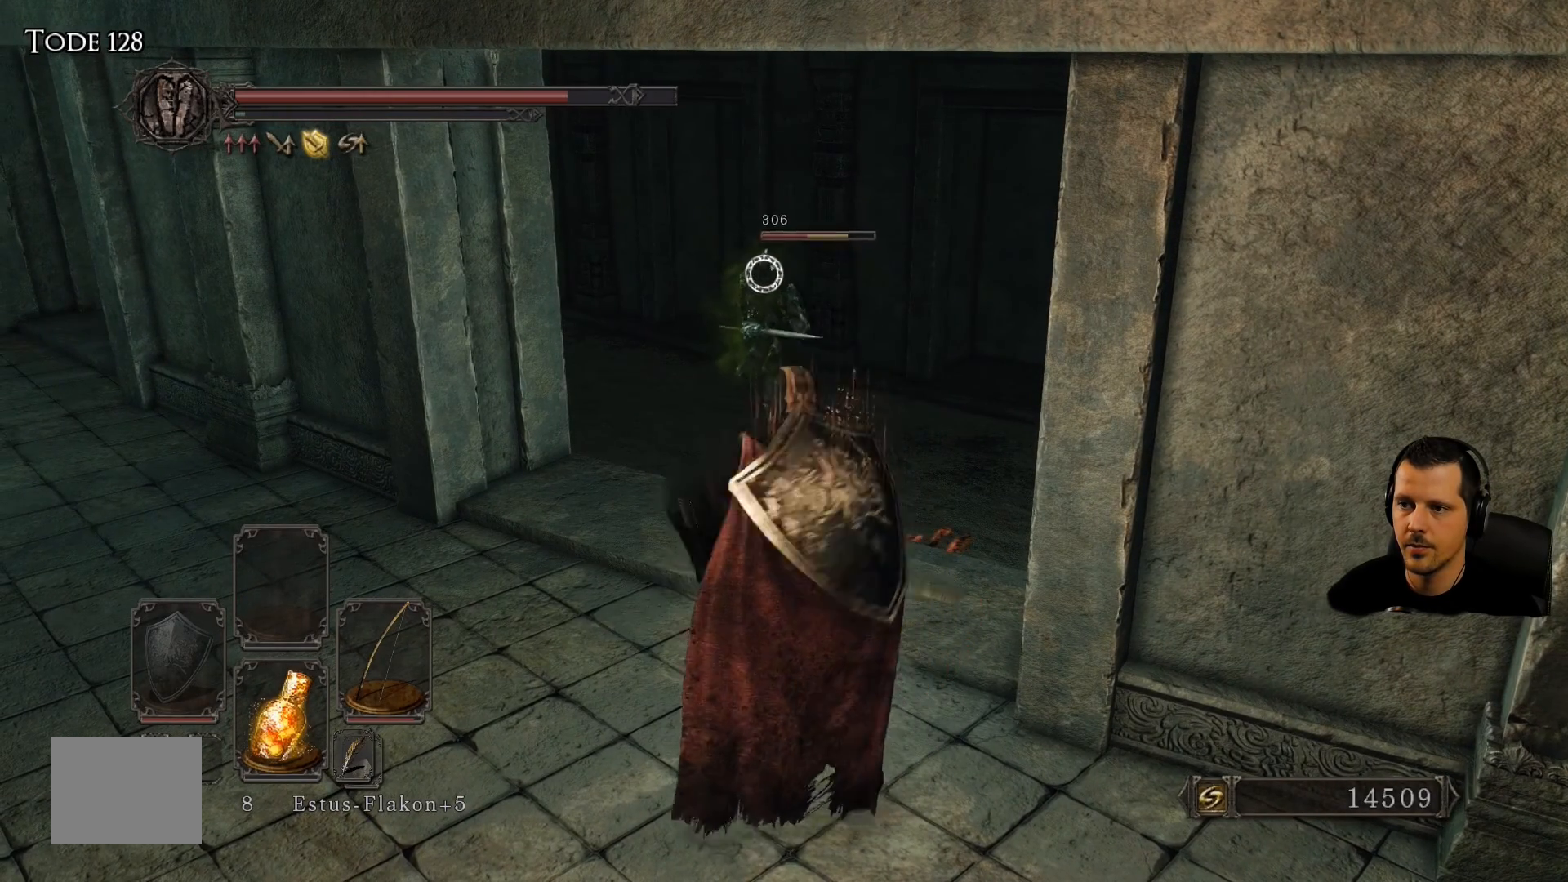
{"dt_ms": 500, "buttons": [], "left_stick": "center", "right_stick": "center", "events": [[67, "left_stick", "left"], [417, "left_stick", "center"]]}
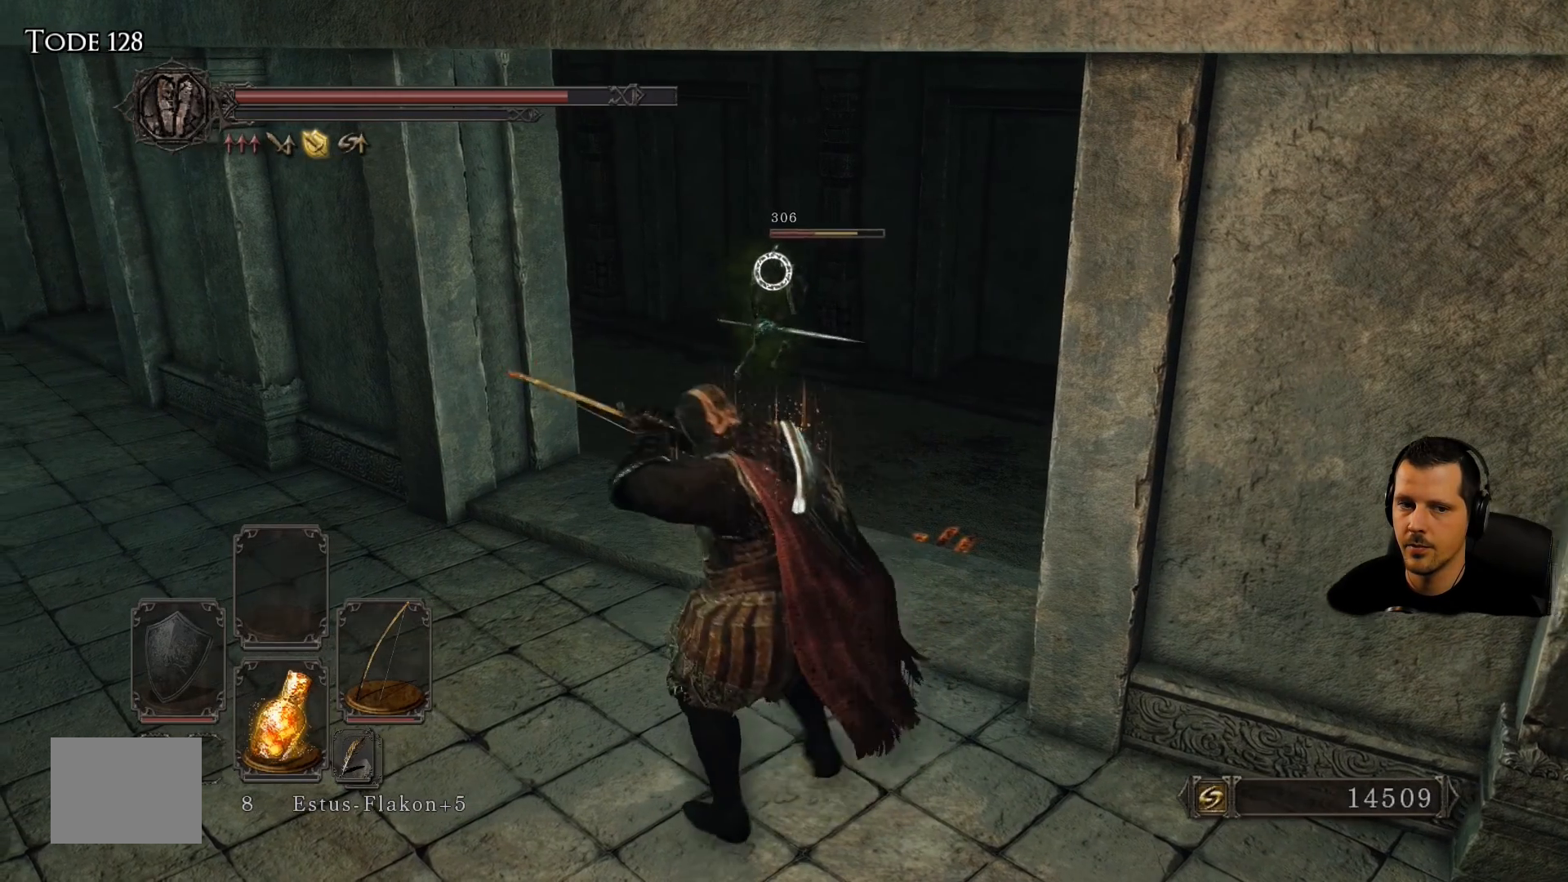
{"dt_ms": 500, "buttons": [], "left_stick": "center", "right_stick": "center", "events": []}